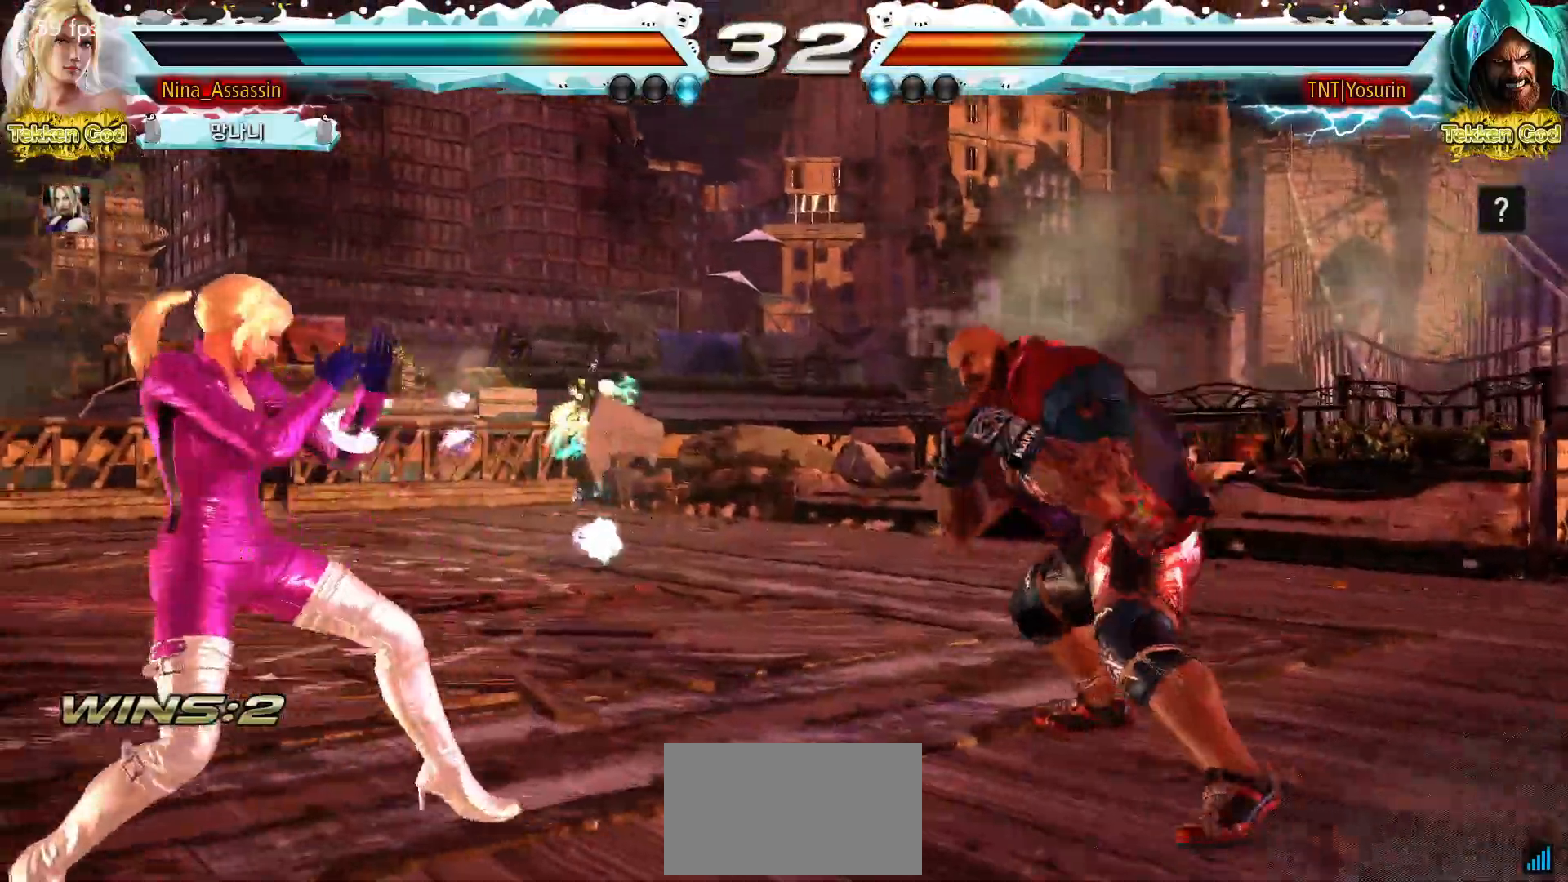
Gameplay with a controller (arcade stick); each line is a JSON object with the inputs held at the frame after it. "events" lists button and stick changes between this image and that frame as [ms after this image, input, new state], when the widget could be followed in between. Not read: L3 R3 left_stick.
{"buttons": [], "events": [[150, "SQUARE", "down"], [217, "SQUARE", "up"]]}
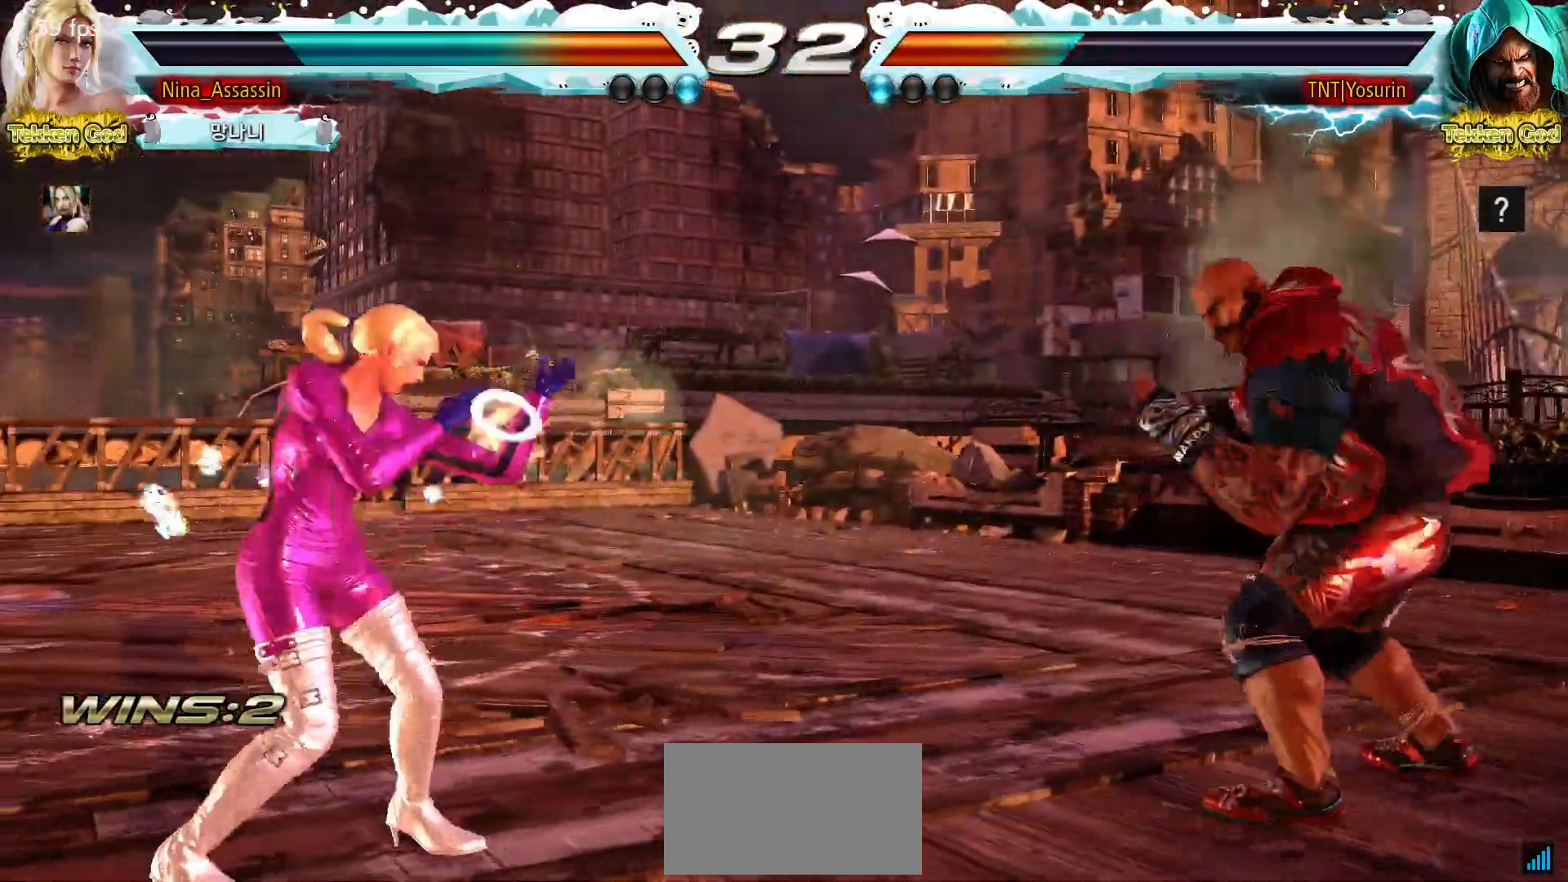
{"buttons": [], "events": []}
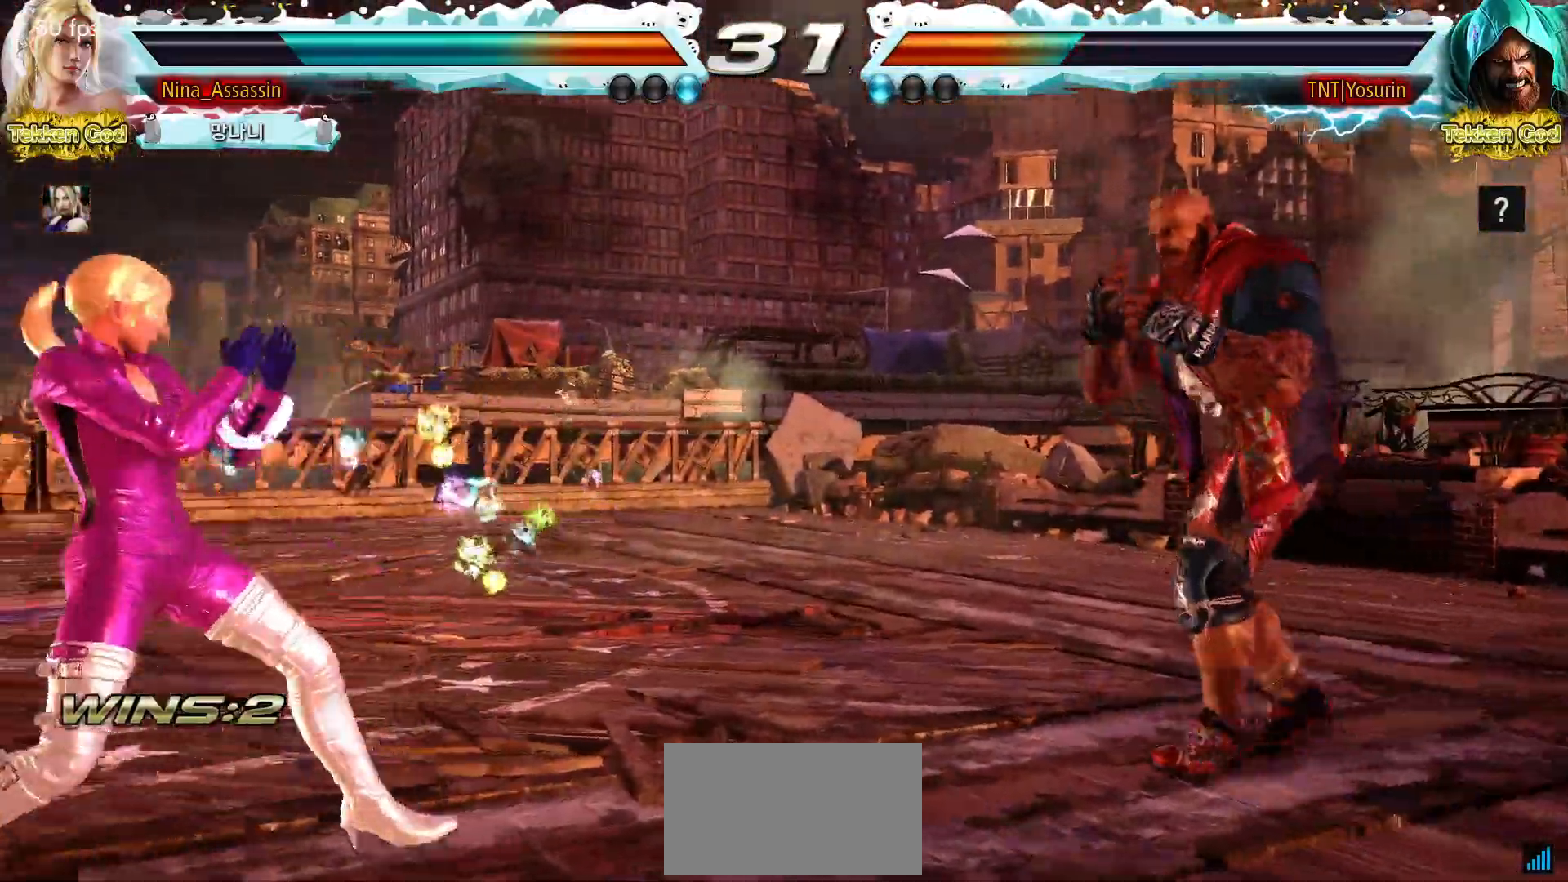
{"buttons": [], "events": []}
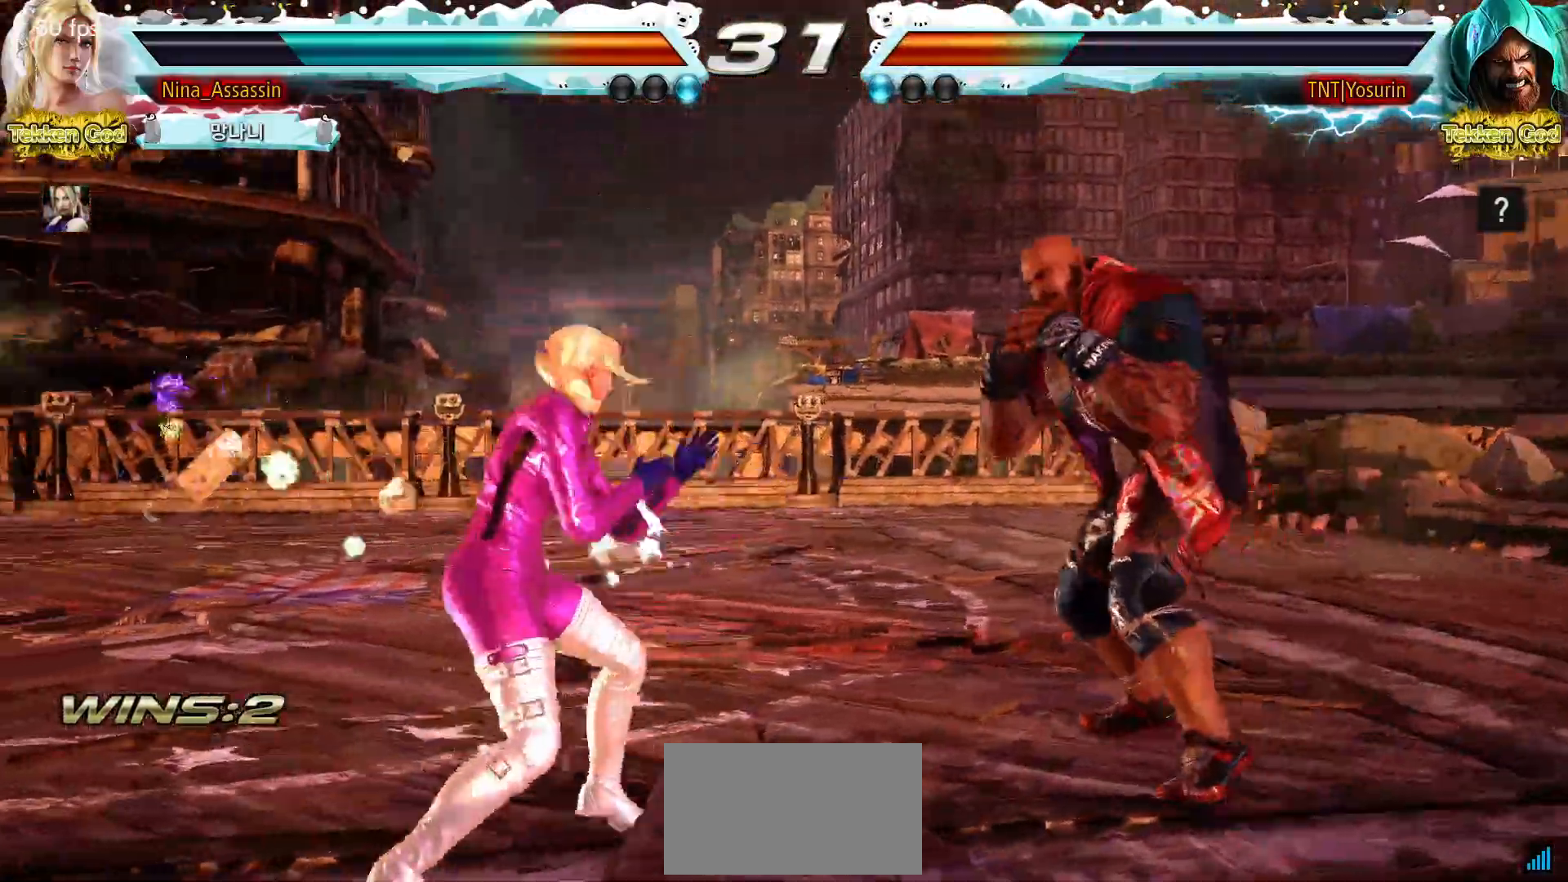
{"buttons": [], "events": []}
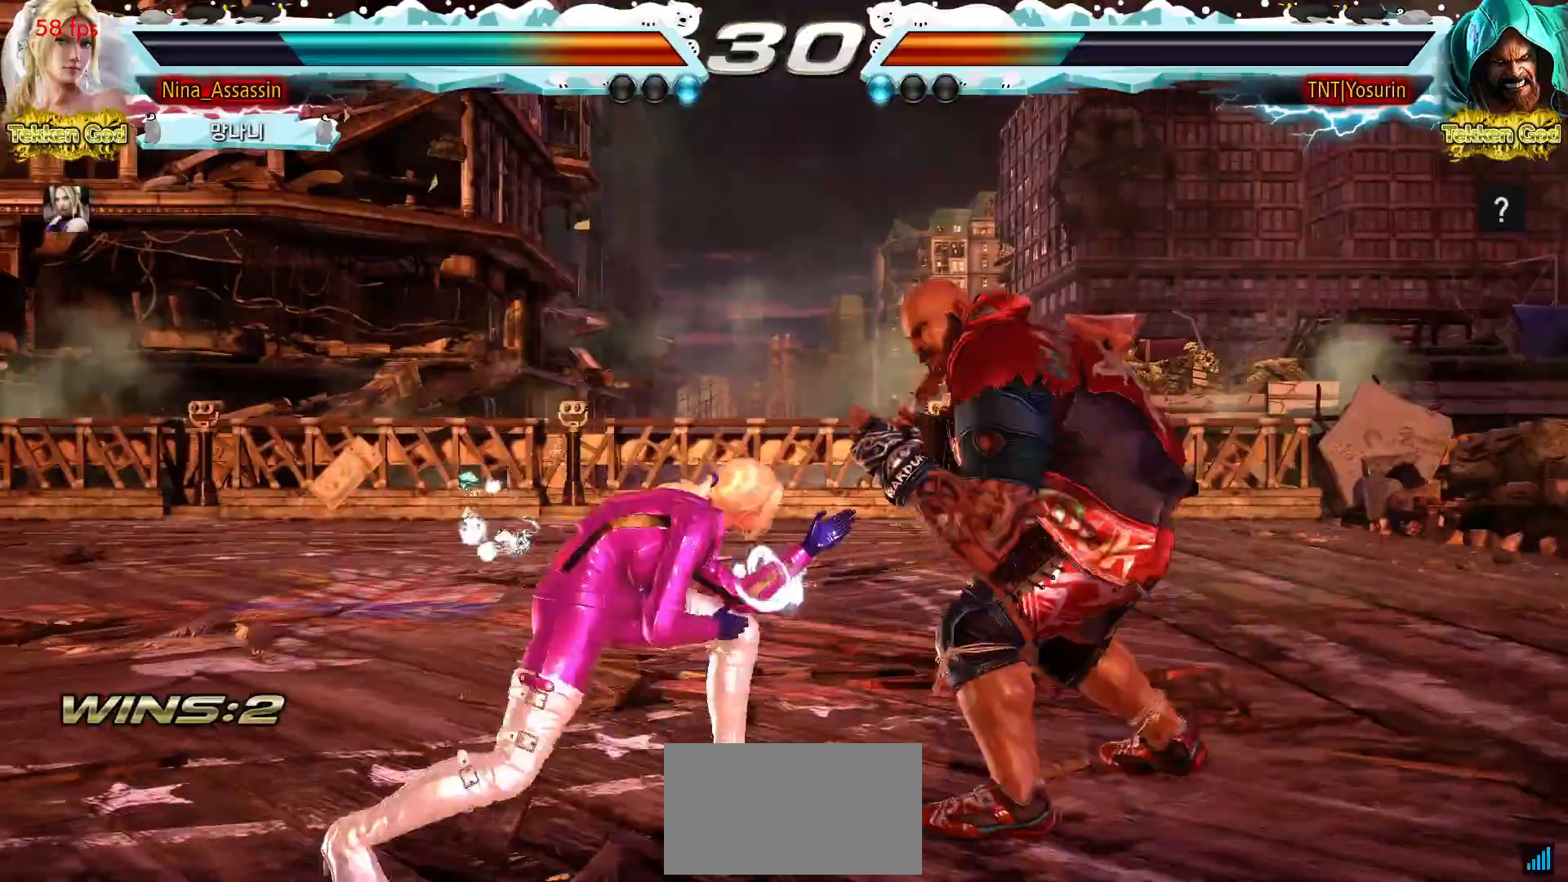
{"buttons": [], "events": [[233, "SQUARE", "down"], [283, "SQUARE", "up"], [350, "SQUARE", "down"], [400, "SQUARE", "up"], [433, "SQUARE", "down"], [483, "SQUARE", "up"]]}
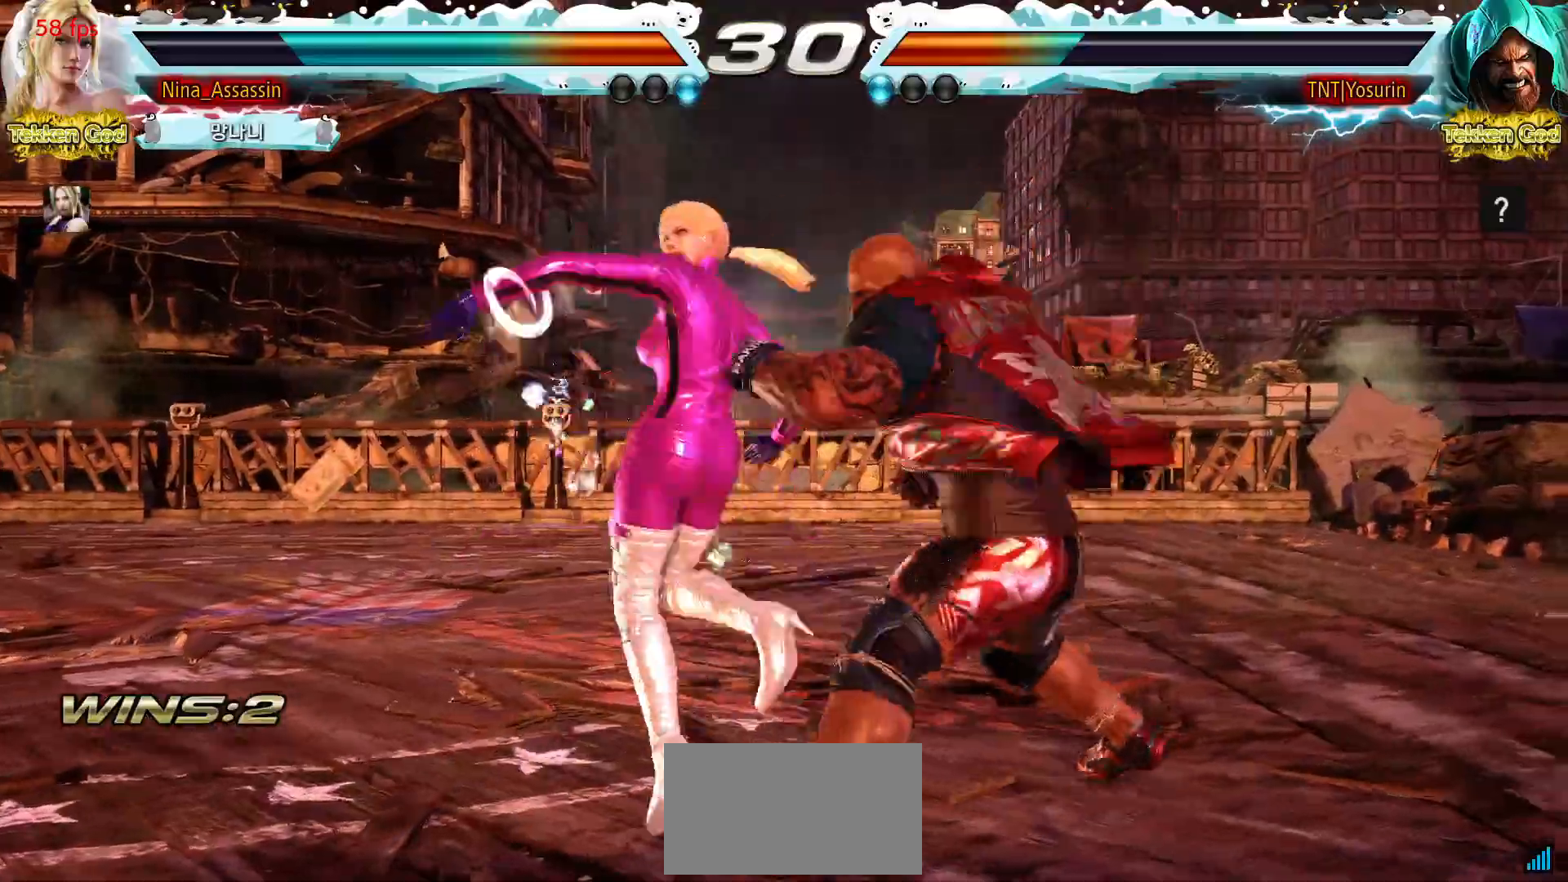
{"buttons": [], "events": [[33, "SQUARE", "down"], [67, "SQUARE", "up"], [100, "SQUARE", "down"], [133, "SQUARE", "up"]]}
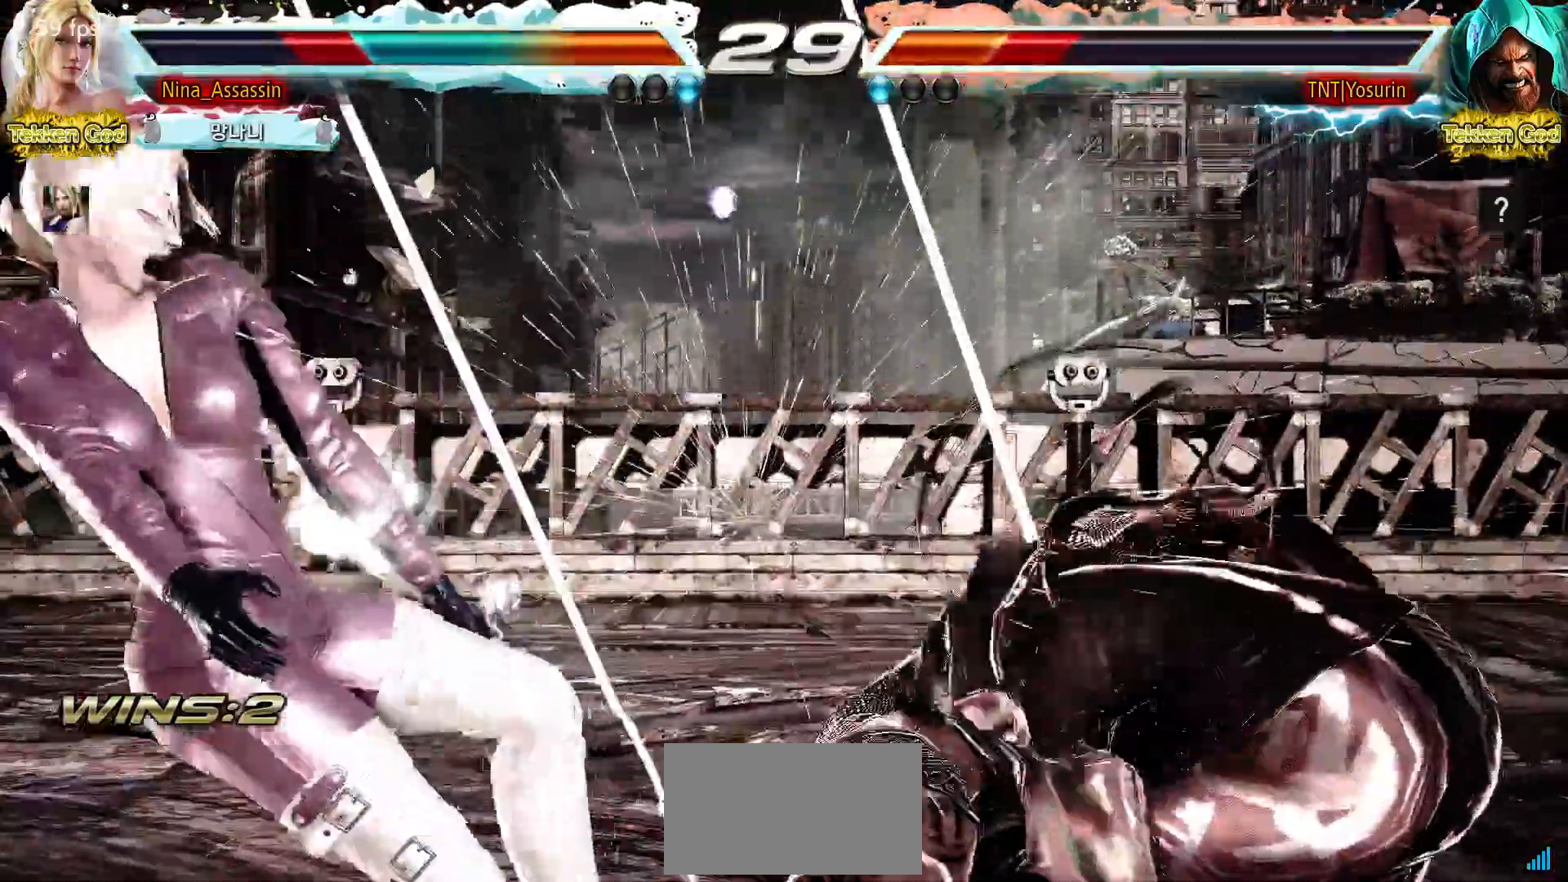
{"buttons": [], "events": [[267, "TRIANGLE", "down"], [317, "TRIANGLE", "up"], [350, "SQUARE", "down"], [383, "SQUARE", "up"], [450, "TRIANGLE", "down"], [483, "TRIANGLE", "up"]]}
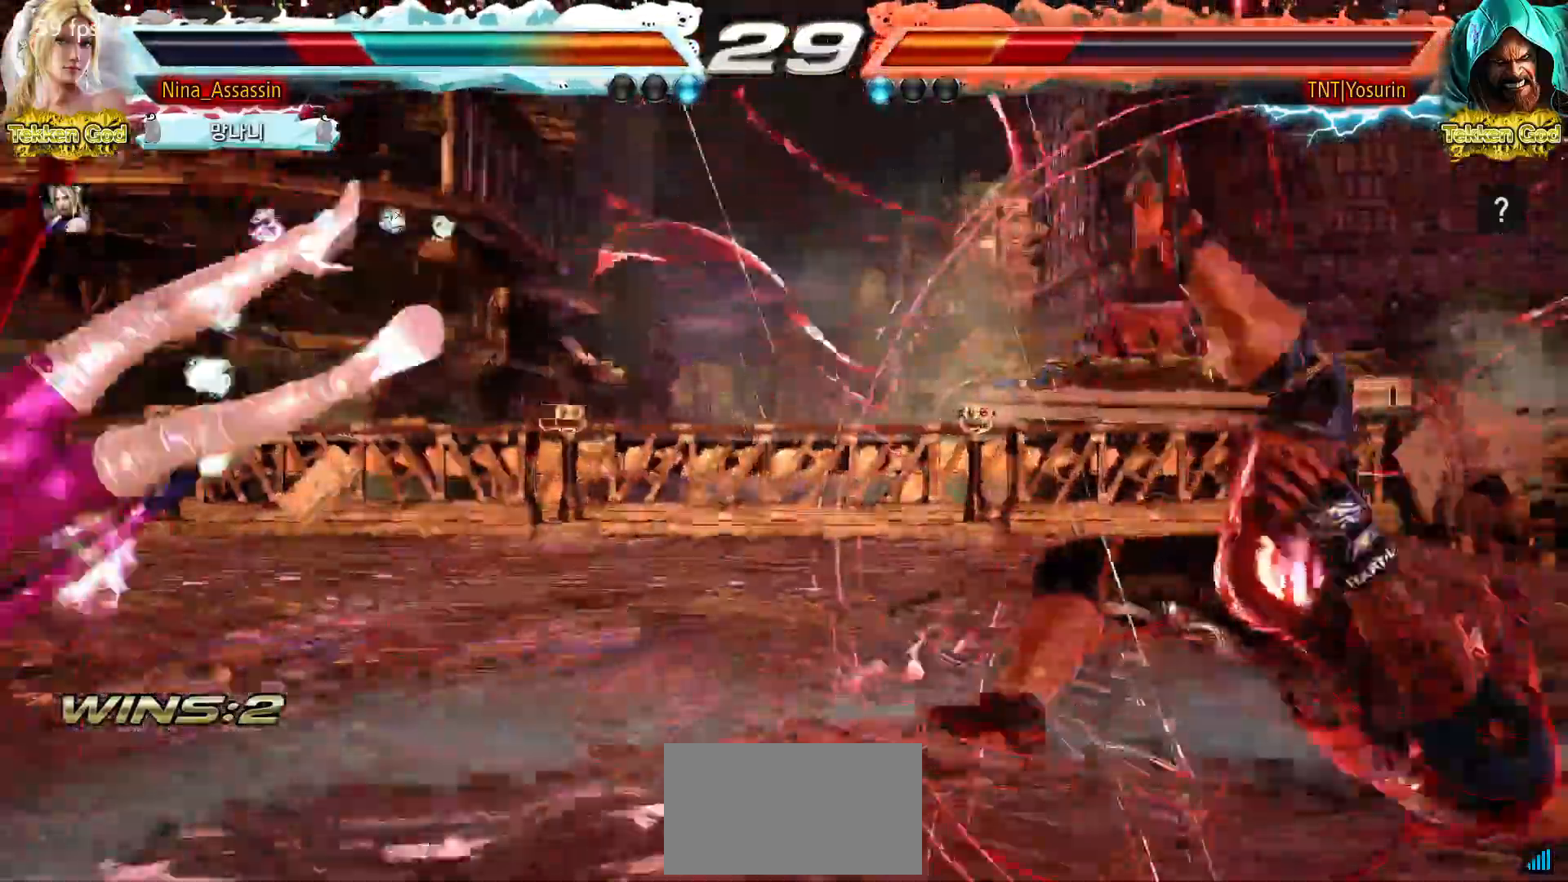
{"buttons": [], "events": [[33, "SQUARE", "down"], [67, "SQUARE", "up"], [133, "TRIANGLE", "down"], [167, "TRIANGLE", "up"], [217, "SQUARE", "down"], [267, "SQUARE", "up"], [300, "TRIANGLE", "down"], [350, "TRIANGLE", "up"], [400, "SQUARE", "down"], [433, "SQUARE", "up"]]}
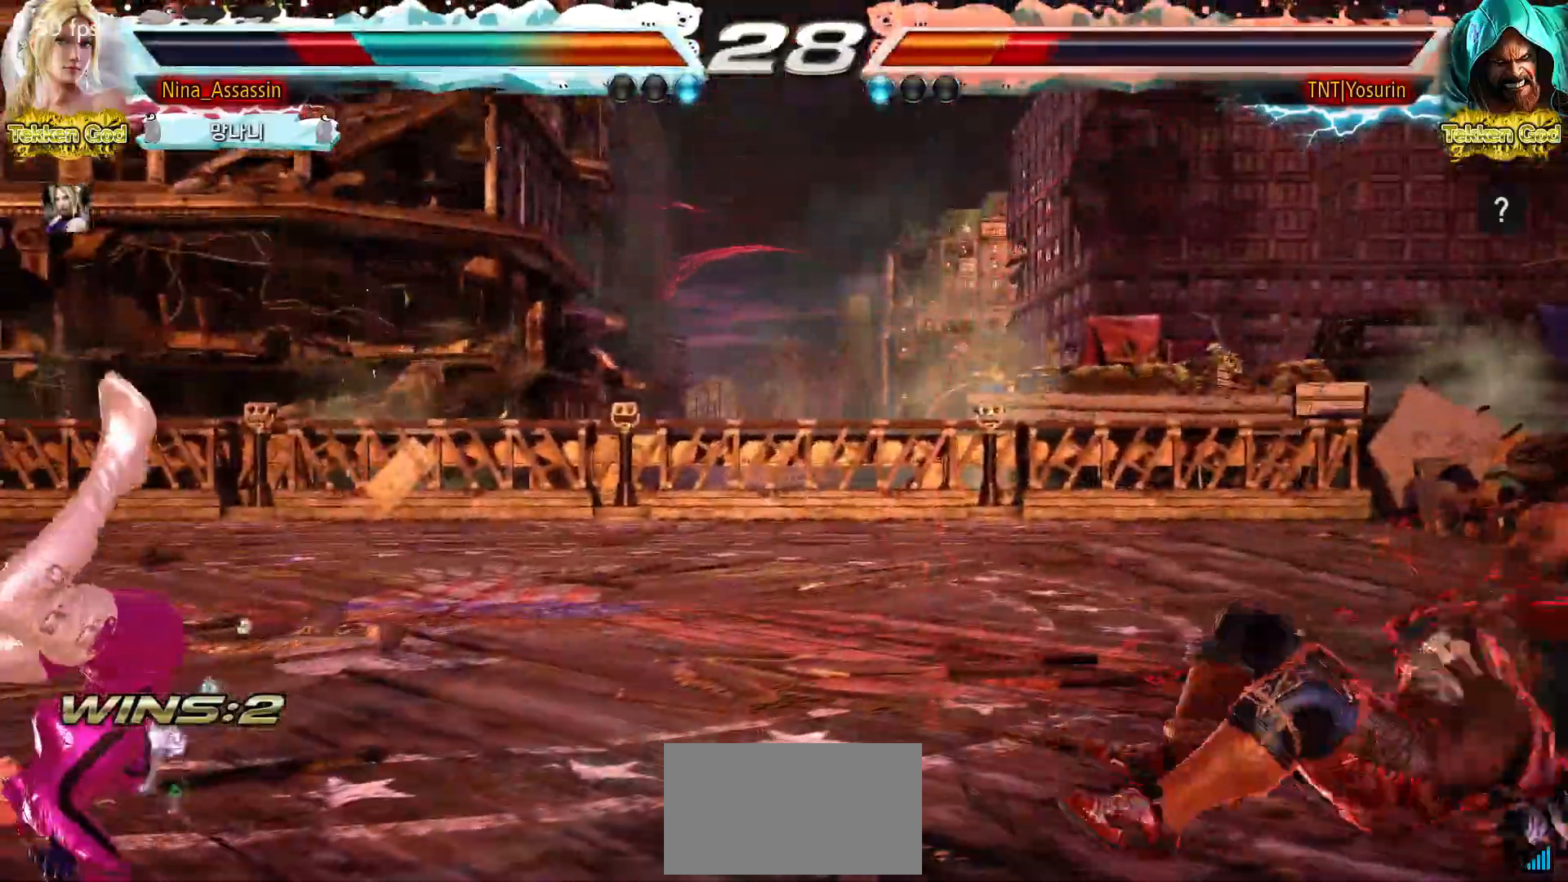
{"buttons": ["TRIANGLE"], "events": [[183, "TRIANGLE", "down"], [217, "TRIANGLE", "up"], [267, "SQUARE", "down"], [283, "SQUARE", "up"], [350, "TRIANGLE", "down"], [383, "TRIANGLE", "up"], [417, "SQUARE", "down"], [450, "SQUARE", "up"], [483, "TRIANGLE", "down"]]}
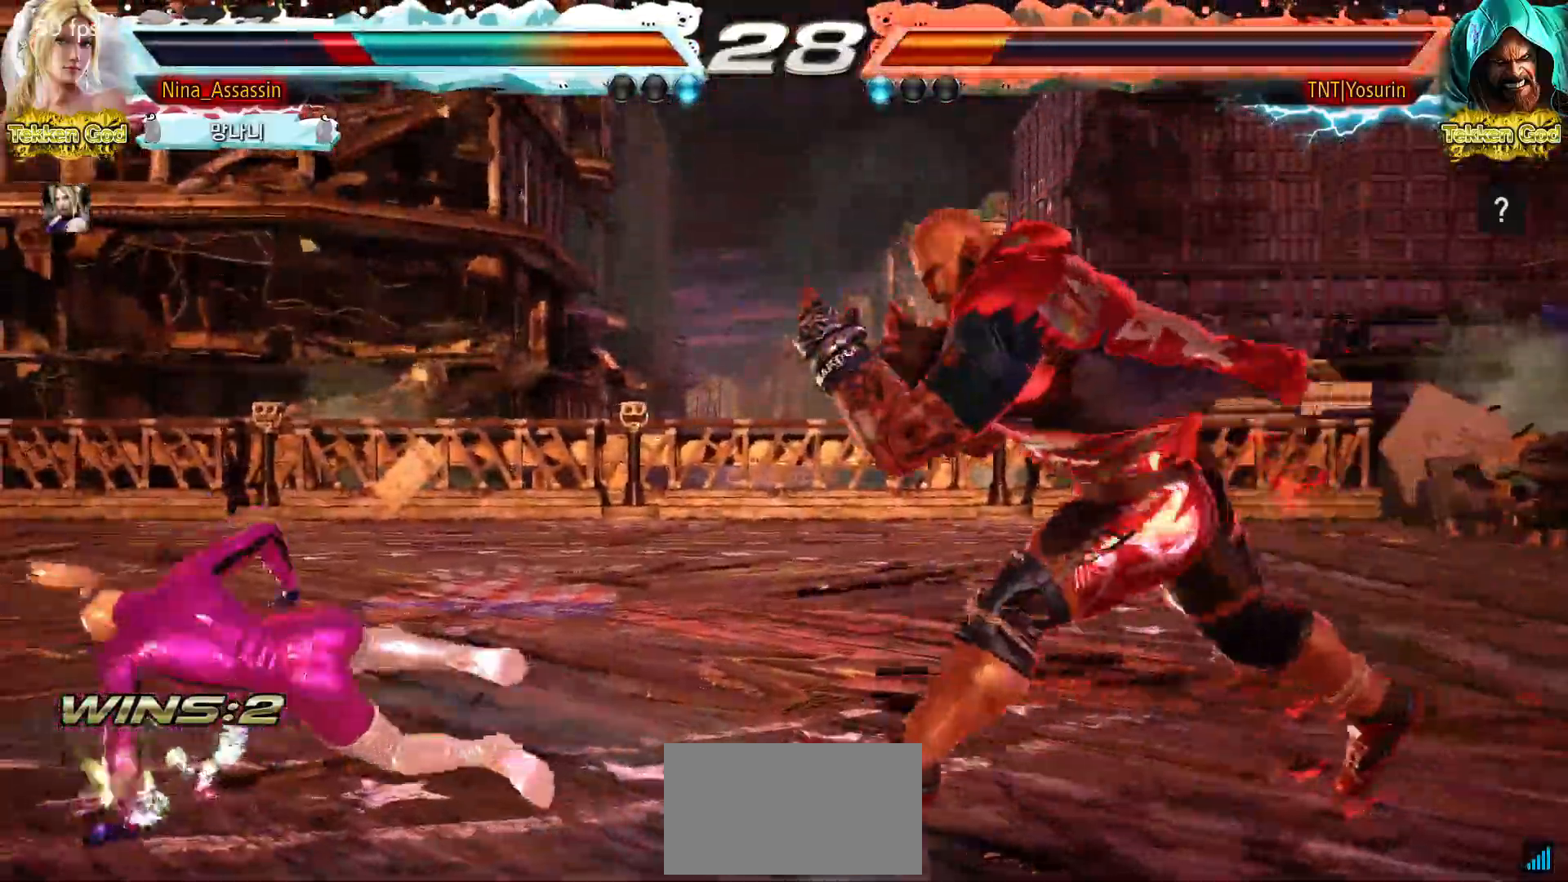
{"buttons": [], "events": [[50, "TRIANGLE", "up"], [83, "SQUARE", "down"], [117, "SQUARE", "up"]]}
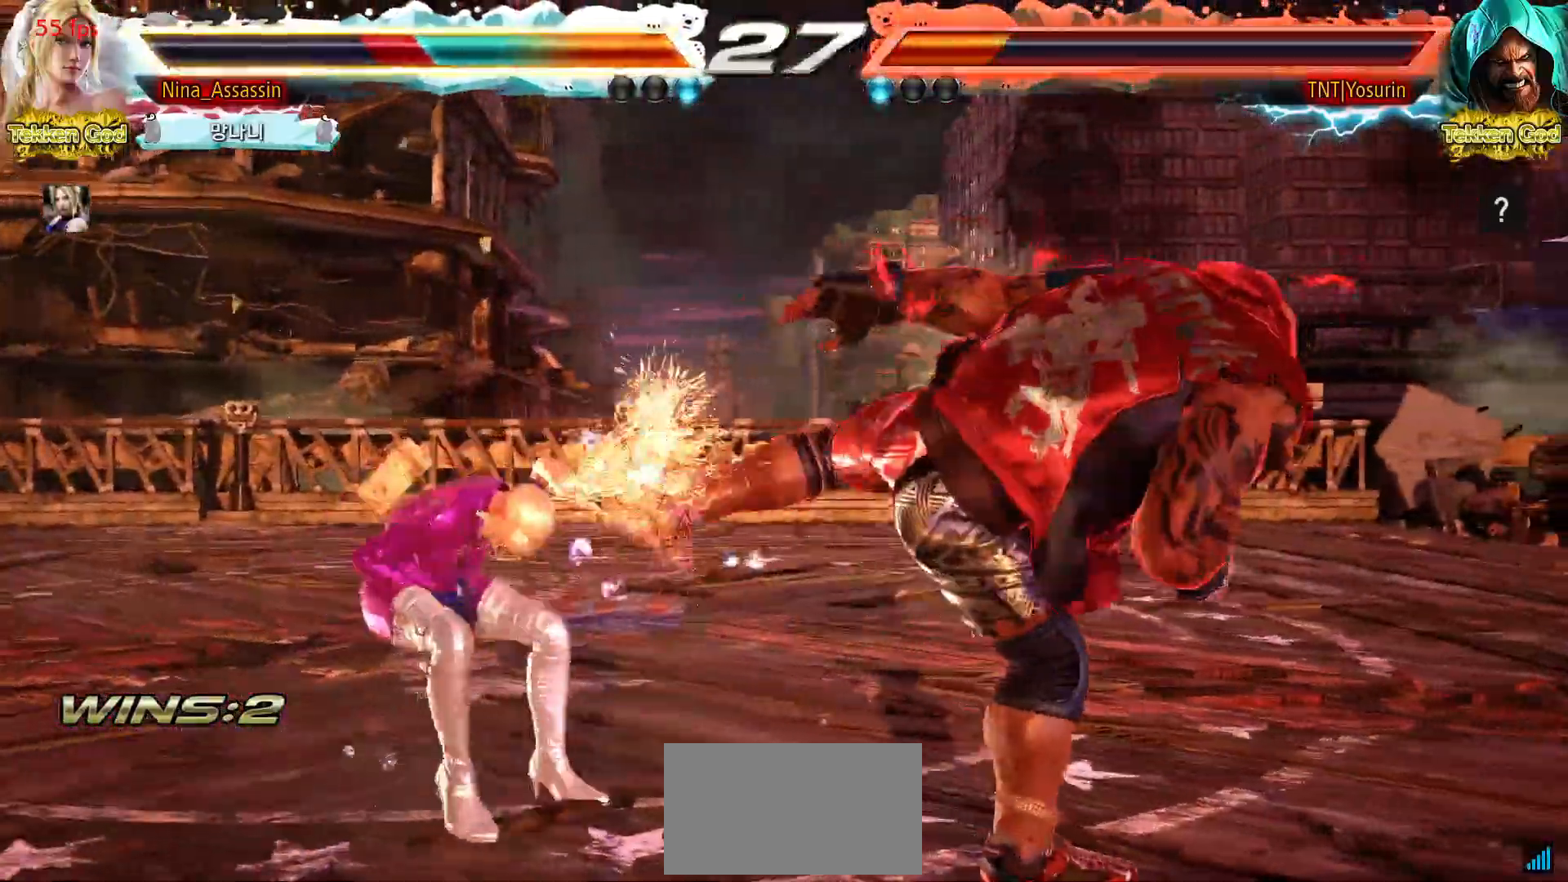
{"buttons": [], "events": []}
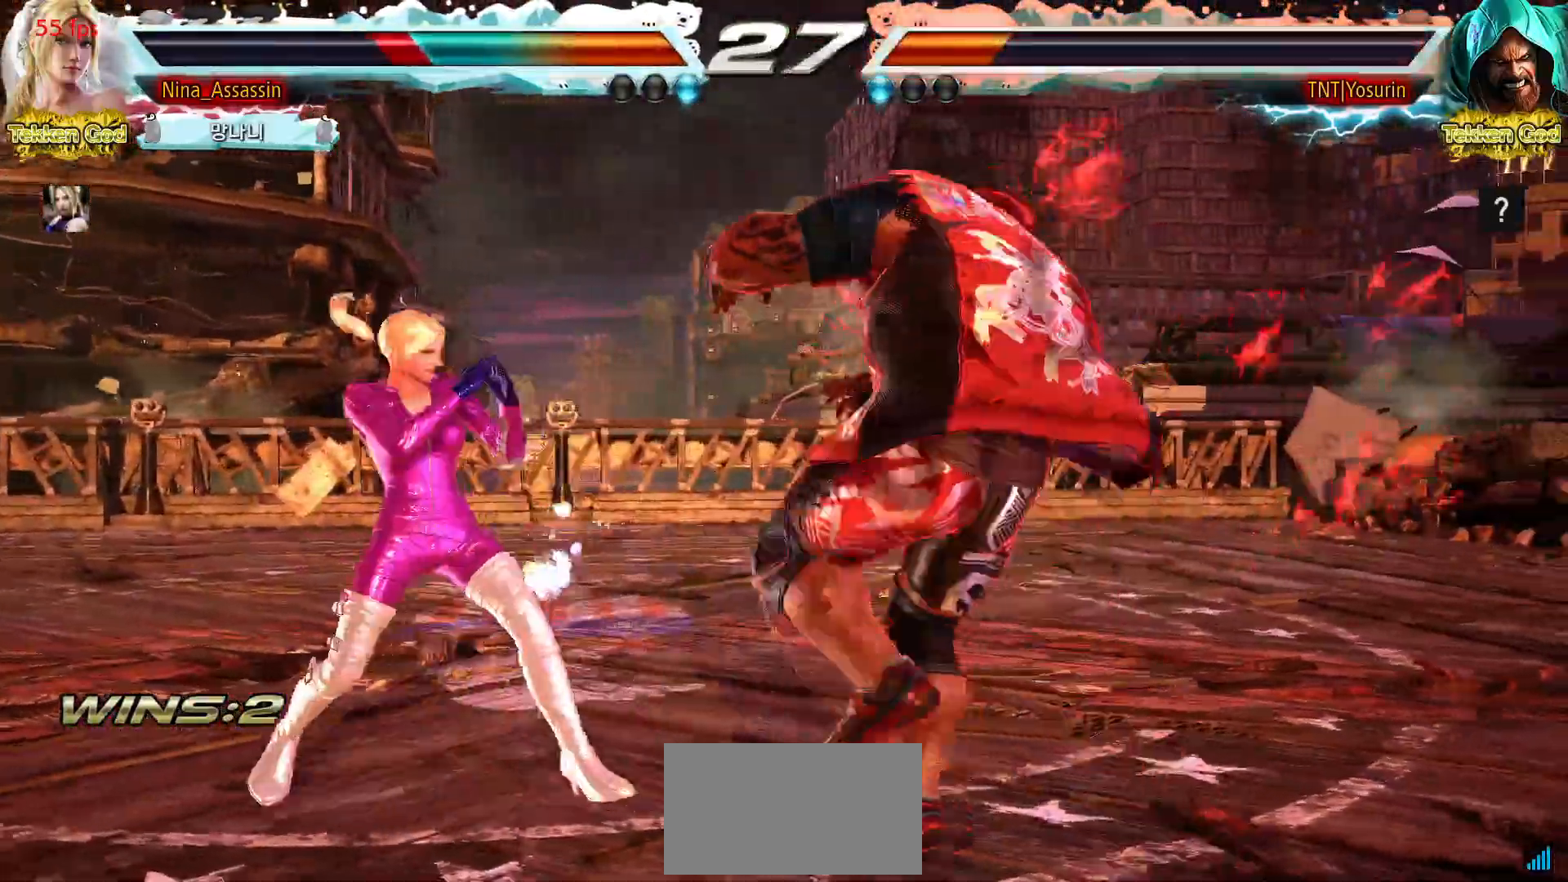
{"buttons": [], "events": []}
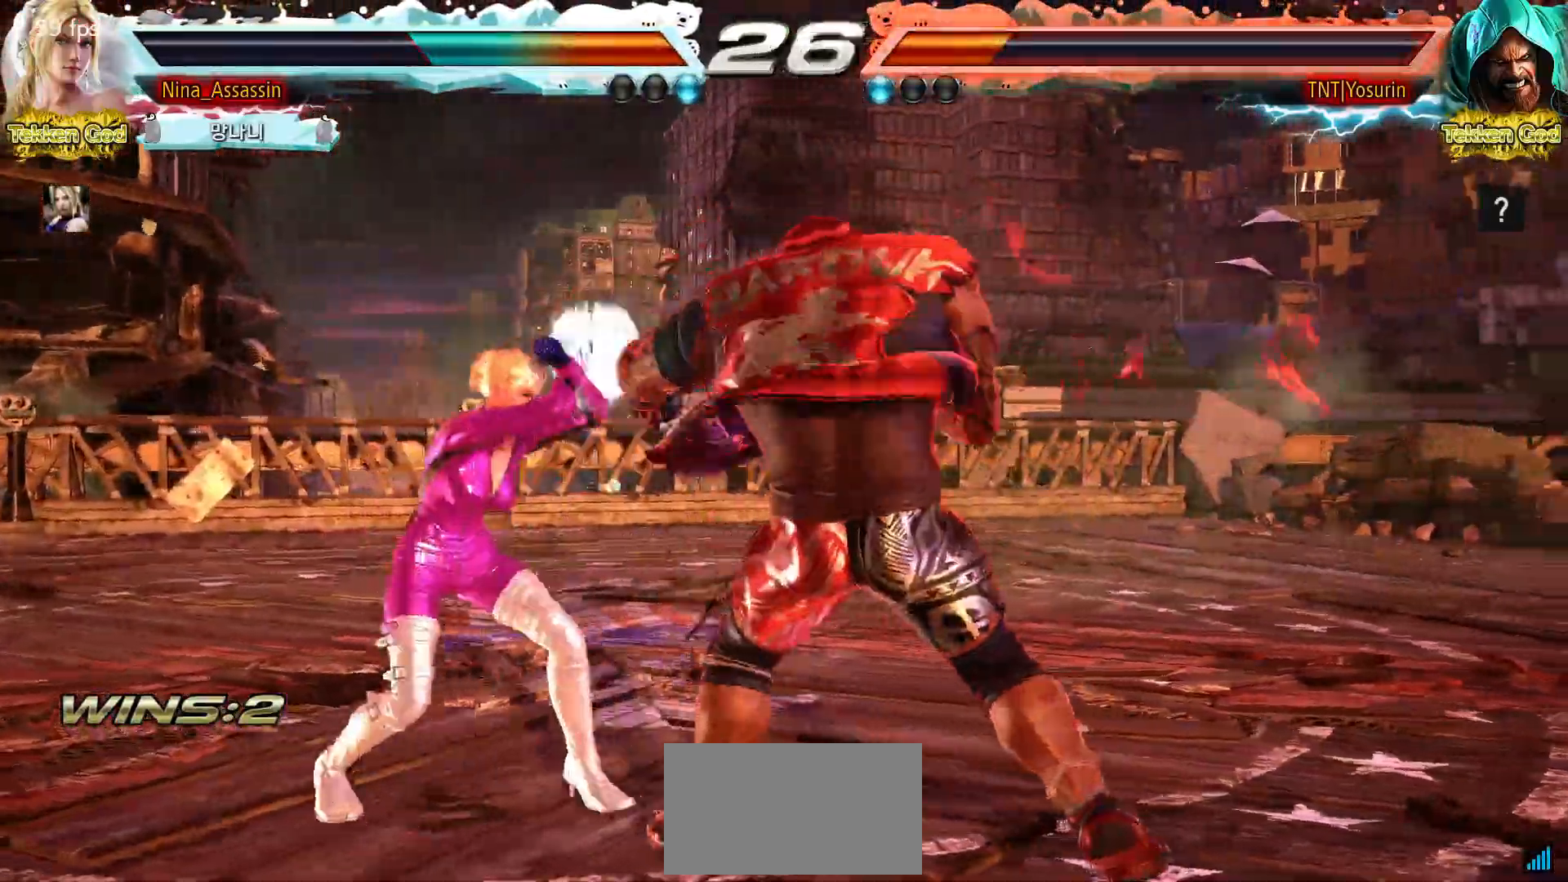
{"buttons": [], "events": []}
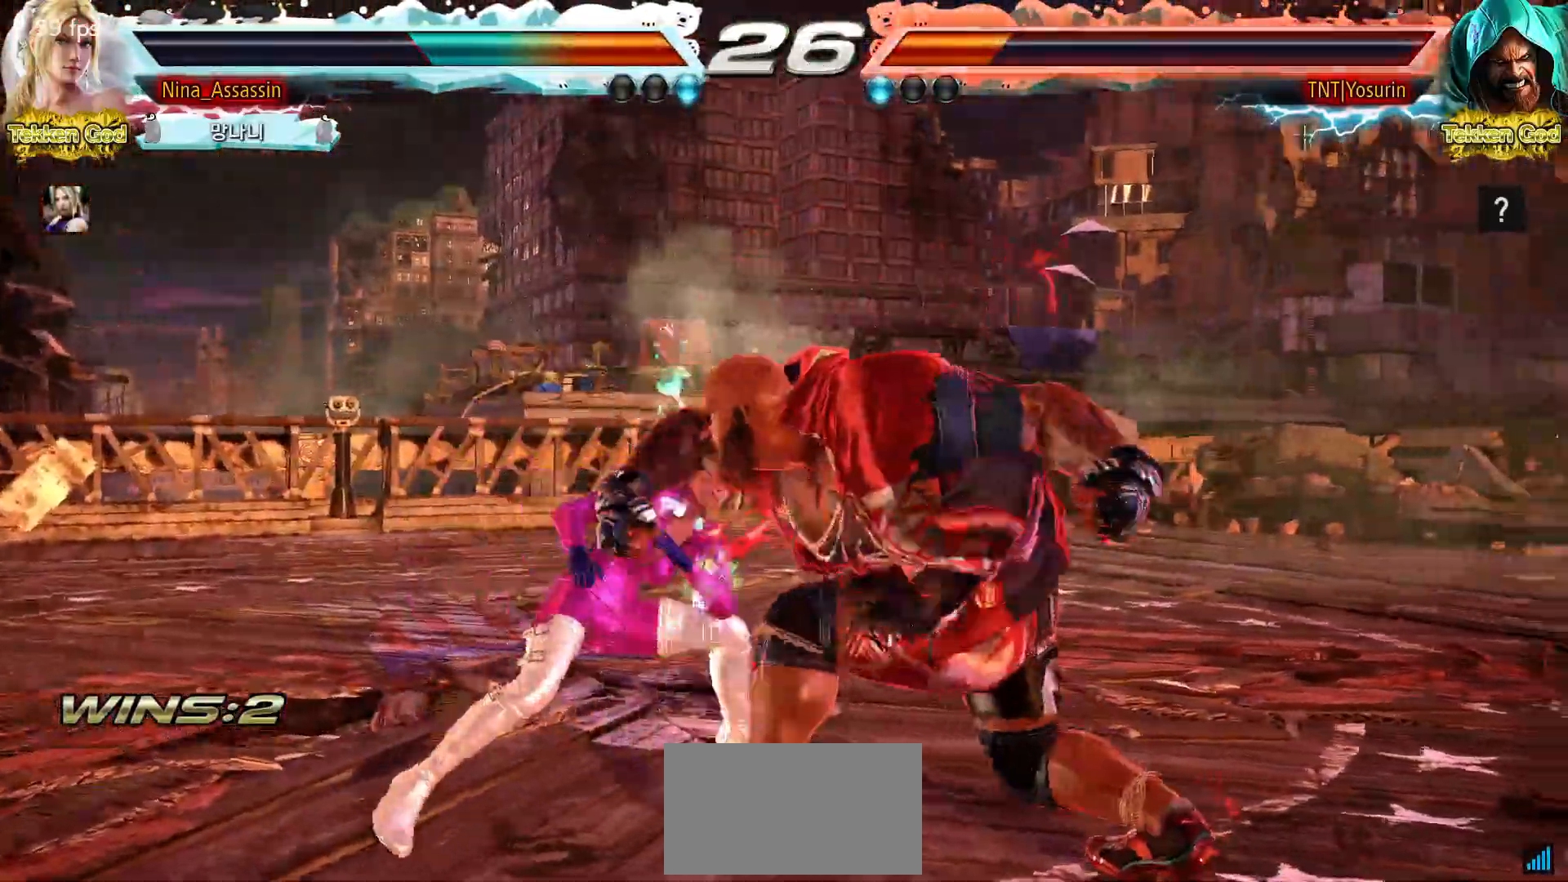
{"buttons": [], "events": []}
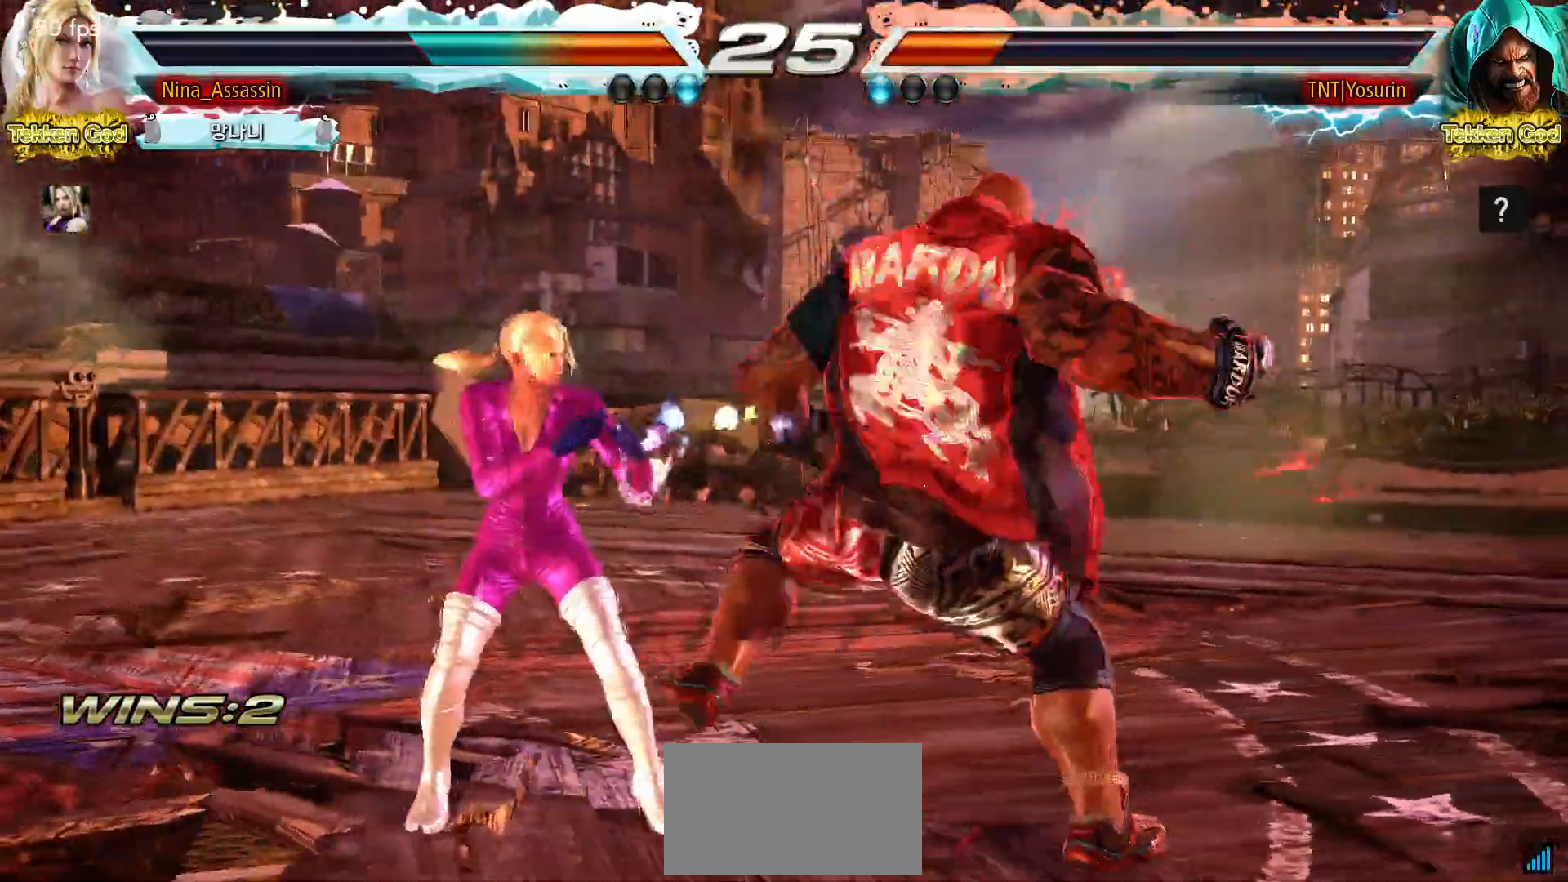
{"buttons": [], "events": []}
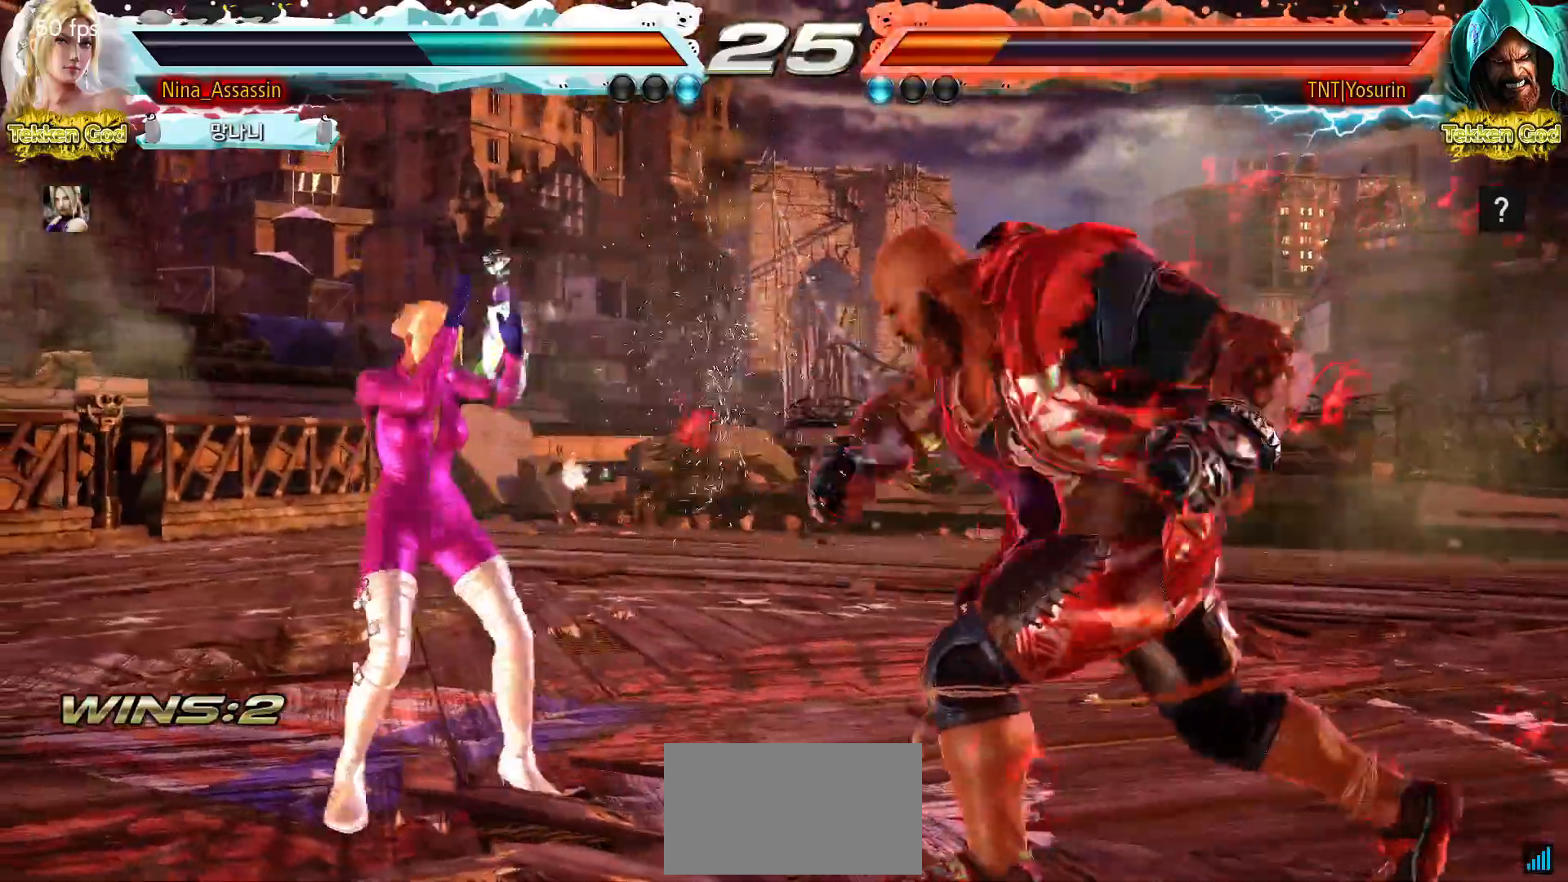
{"buttons": [], "events": []}
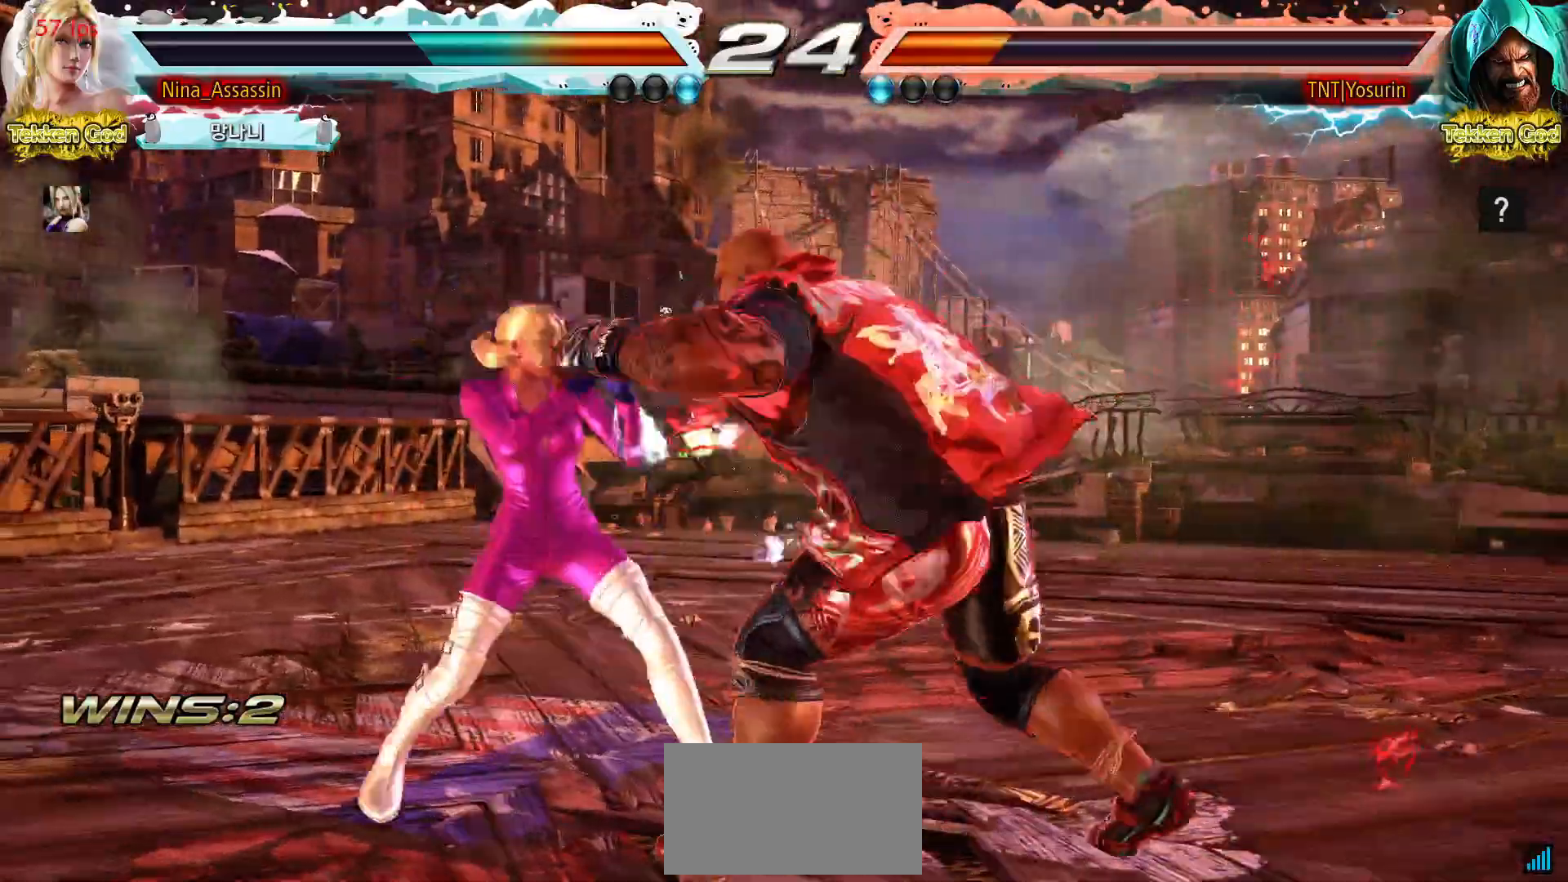
{"buttons": [], "events": [[317, "SQUARE", "down"], [317, "TRIANGLE", "down"], [367, "SQUARE", "up"], [367, "TRIANGLE", "up"]]}
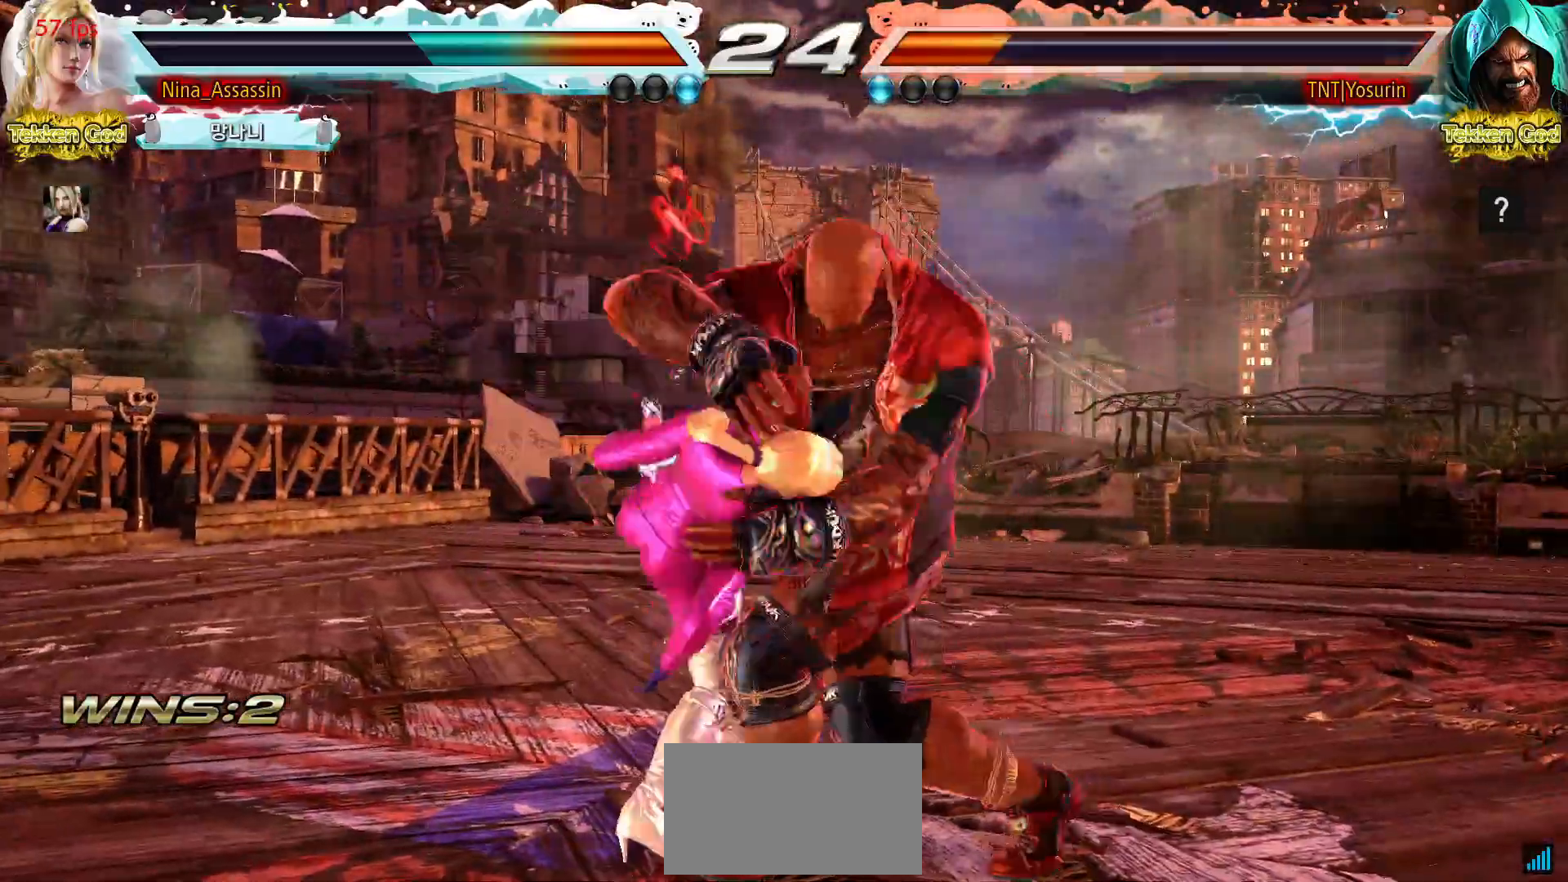
{"buttons": [], "events": [[200, "SQUARE", "down"], [250, "SQUARE", "up"], [283, "SQUARE", "down"], [317, "SQUARE", "up"], [467, "SQUARE", "down"], [500, "SQUARE", "up"]]}
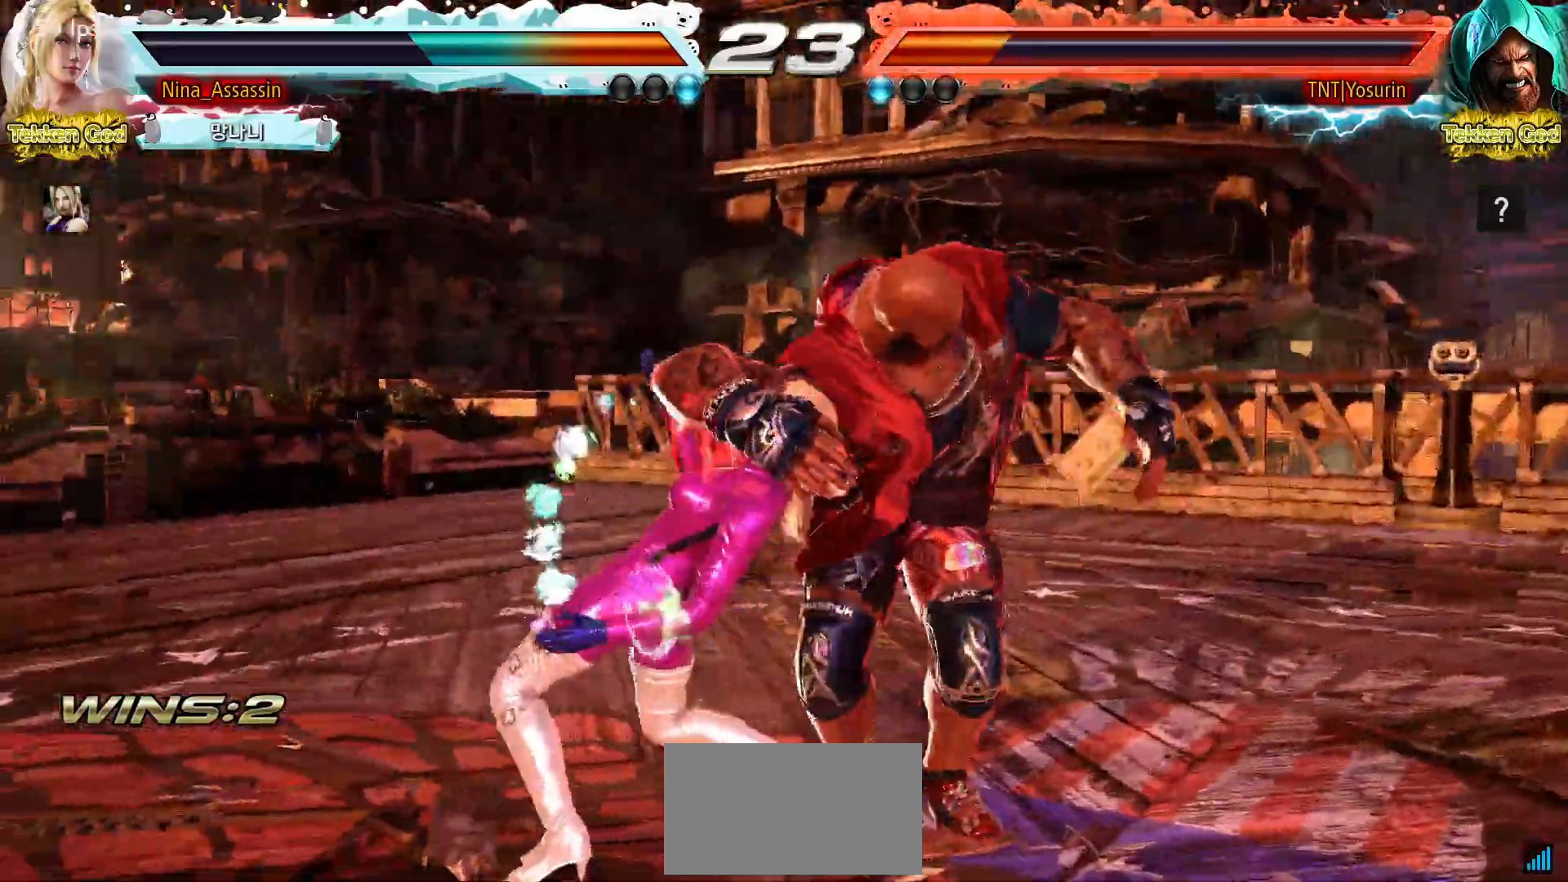
{"buttons": [], "events": []}
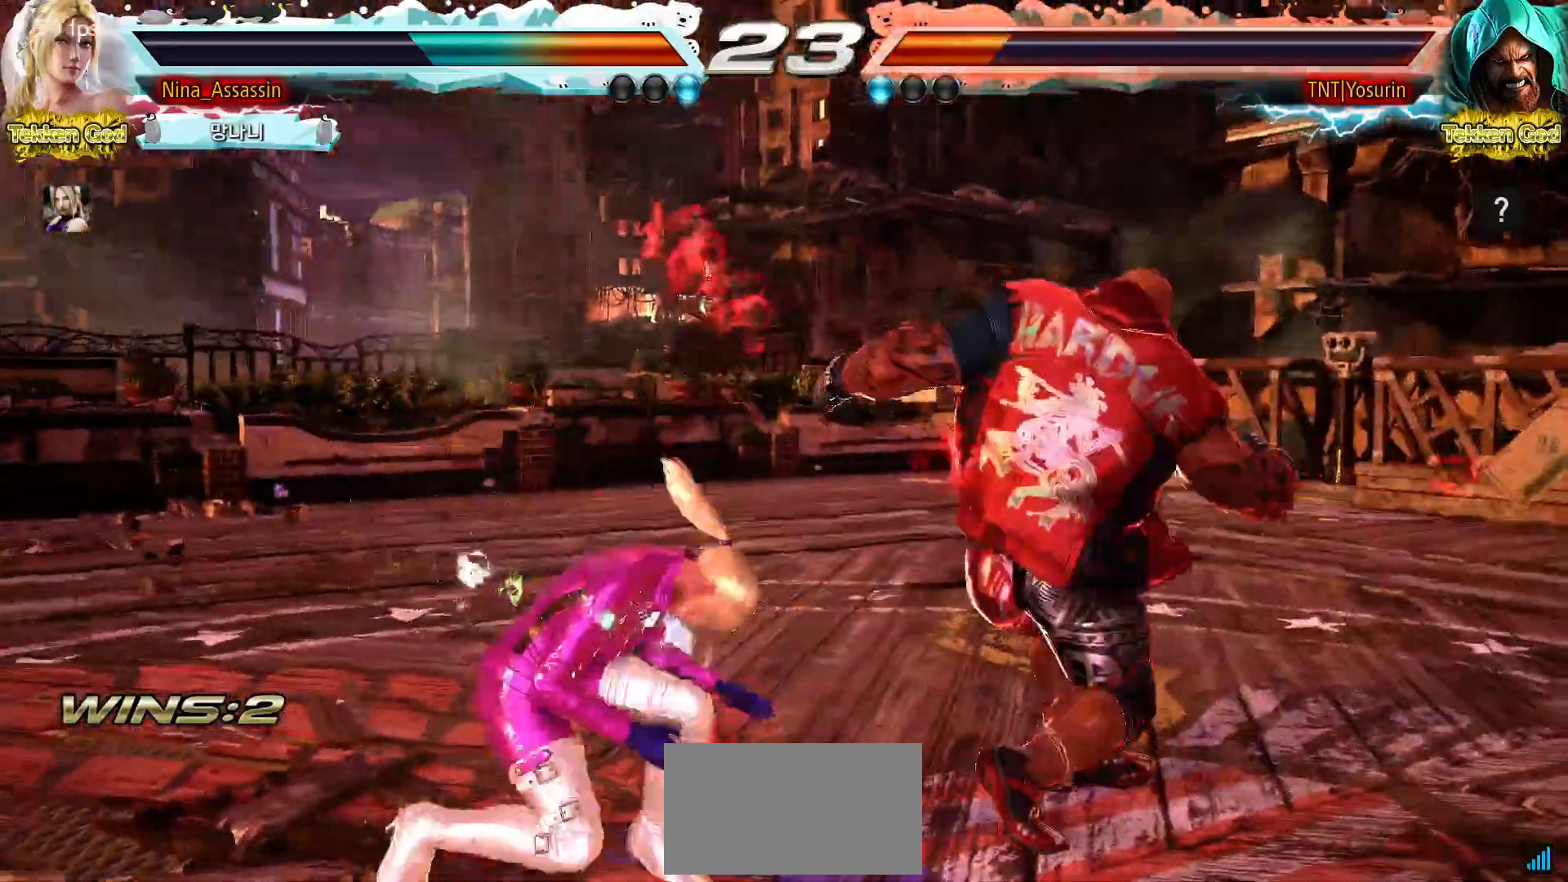
{"buttons": [], "events": []}
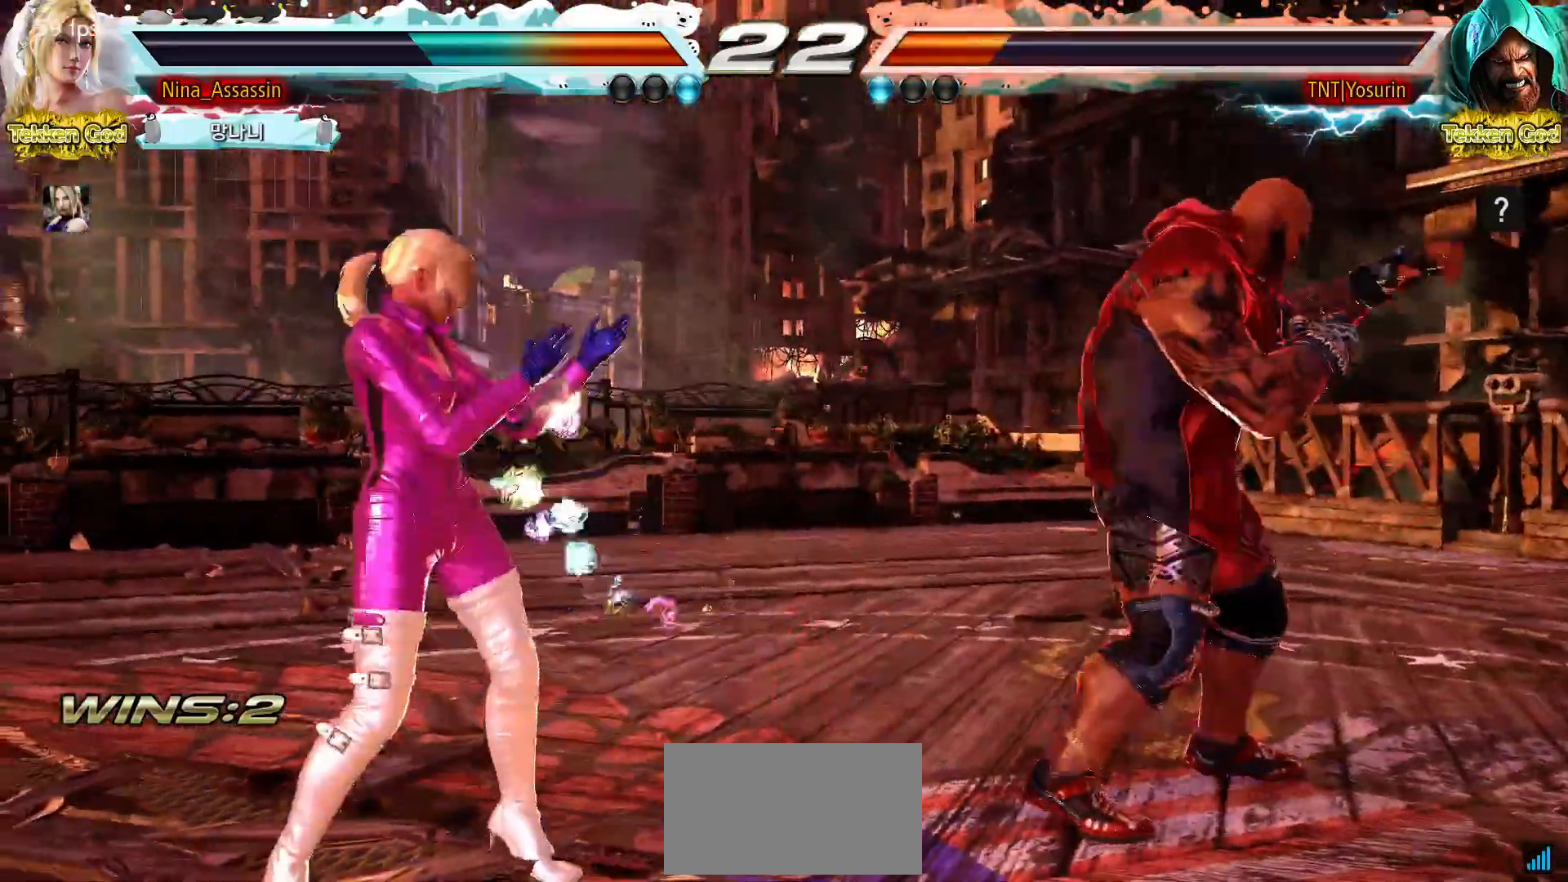
{"buttons": [], "events": []}
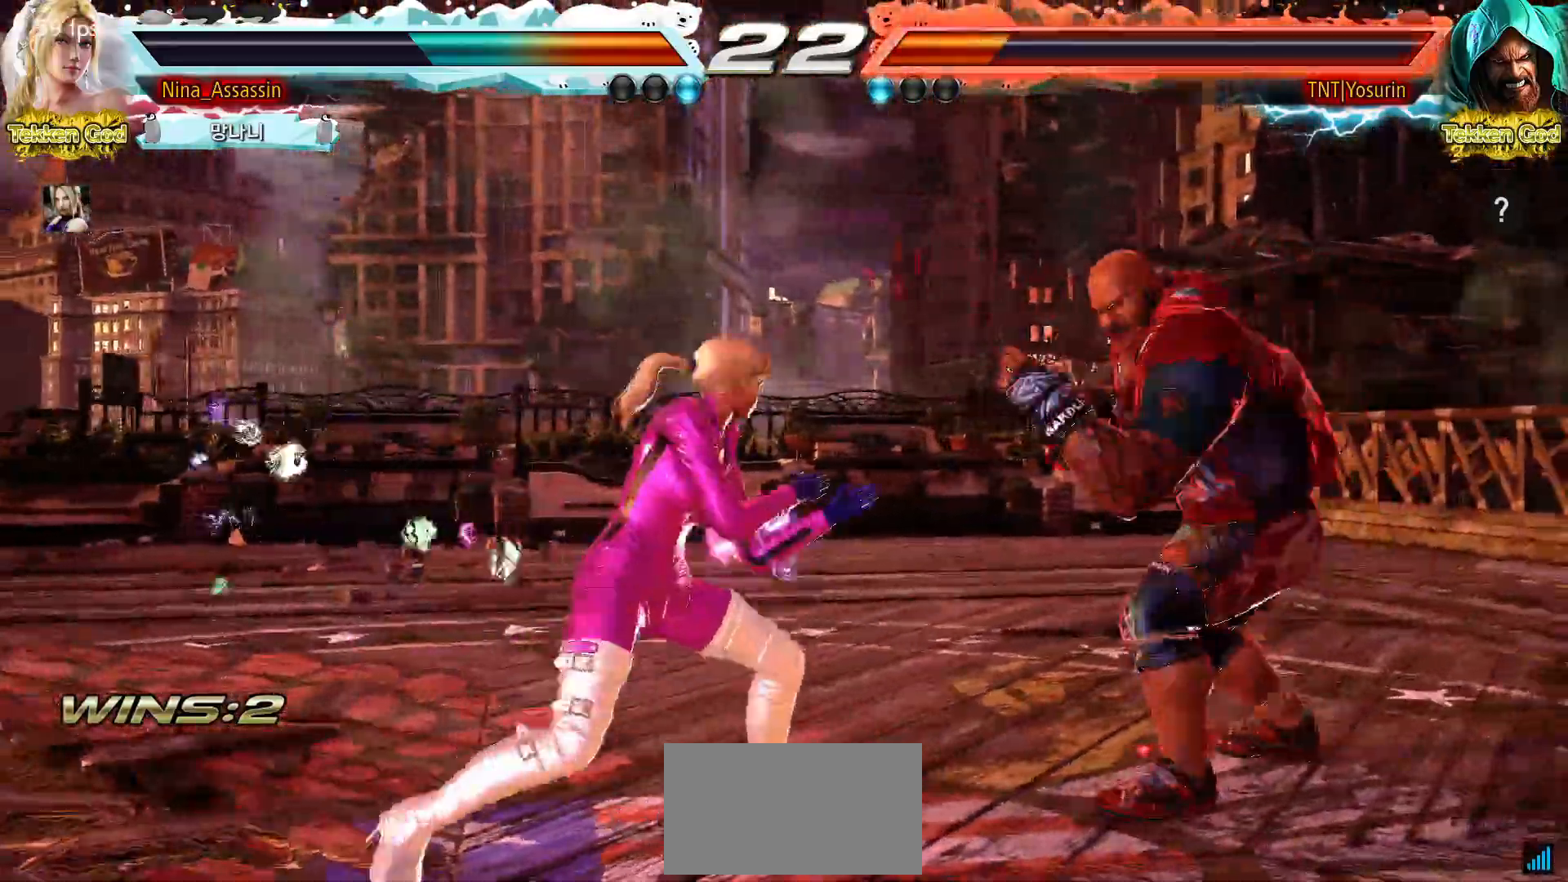
{"buttons": [], "events": []}
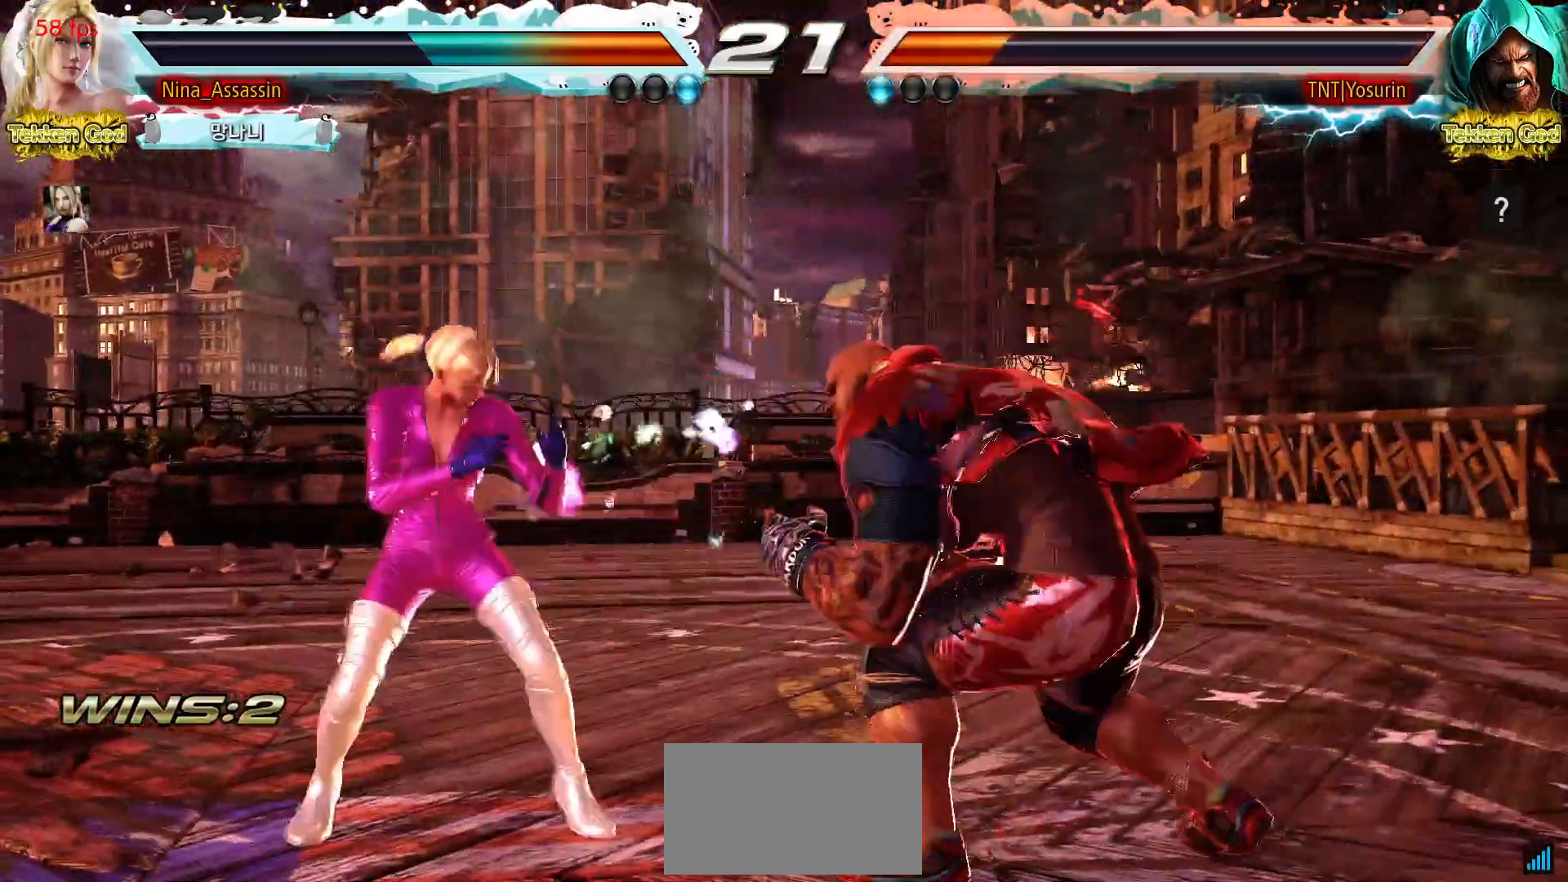
{"buttons": [], "events": []}
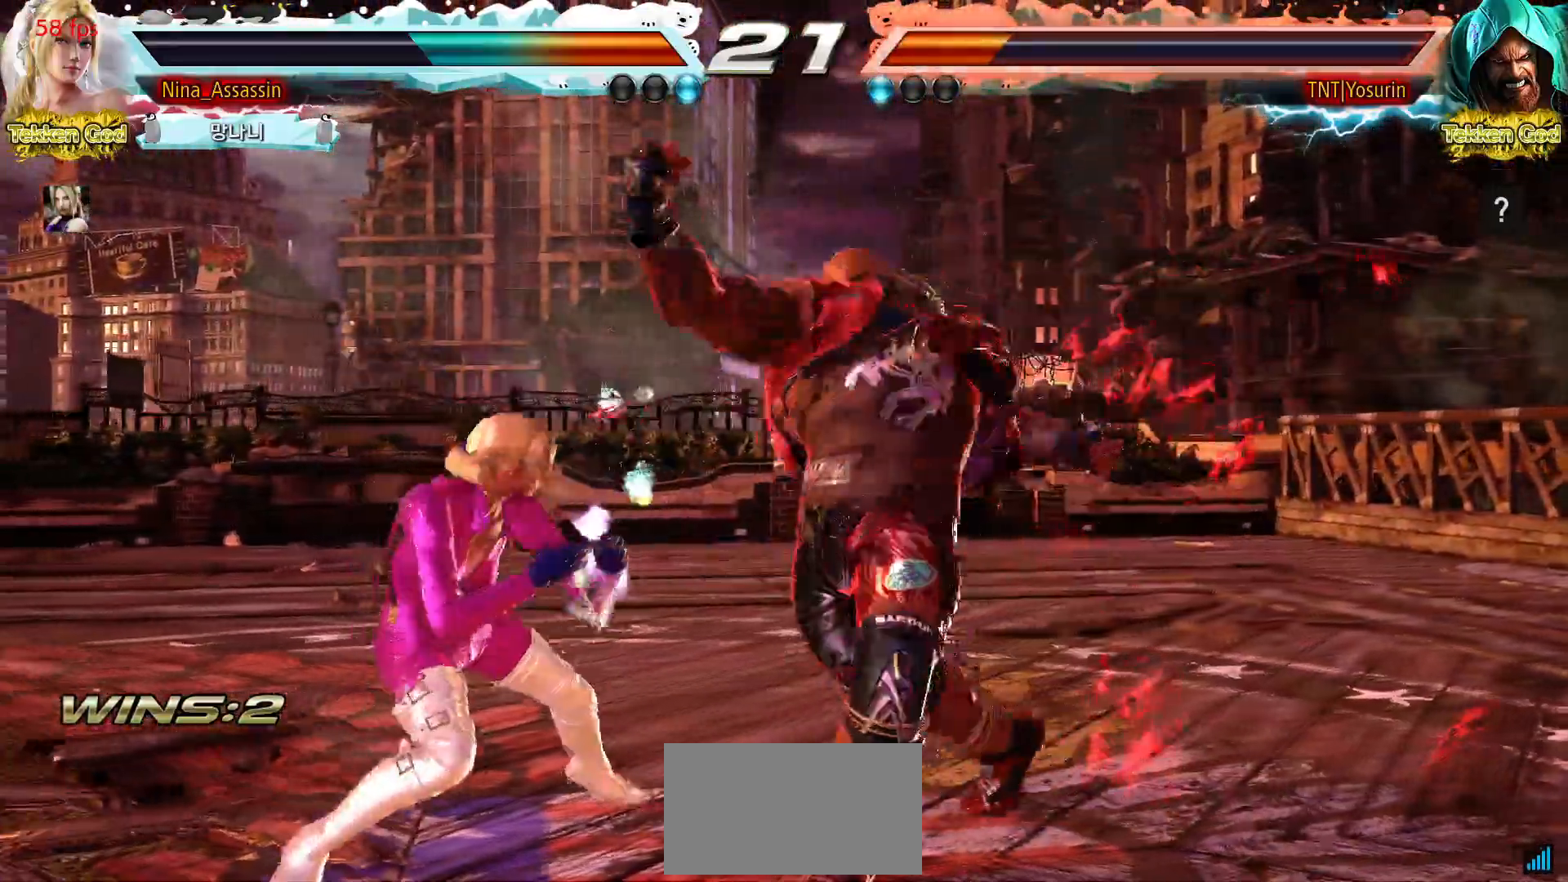
{"buttons": [], "events": [[183, "SQUARE", "down"], [250, "SQUARE", "up"], [300, "TRIANGLE", "down"], [367, "TRIANGLE", "up"]]}
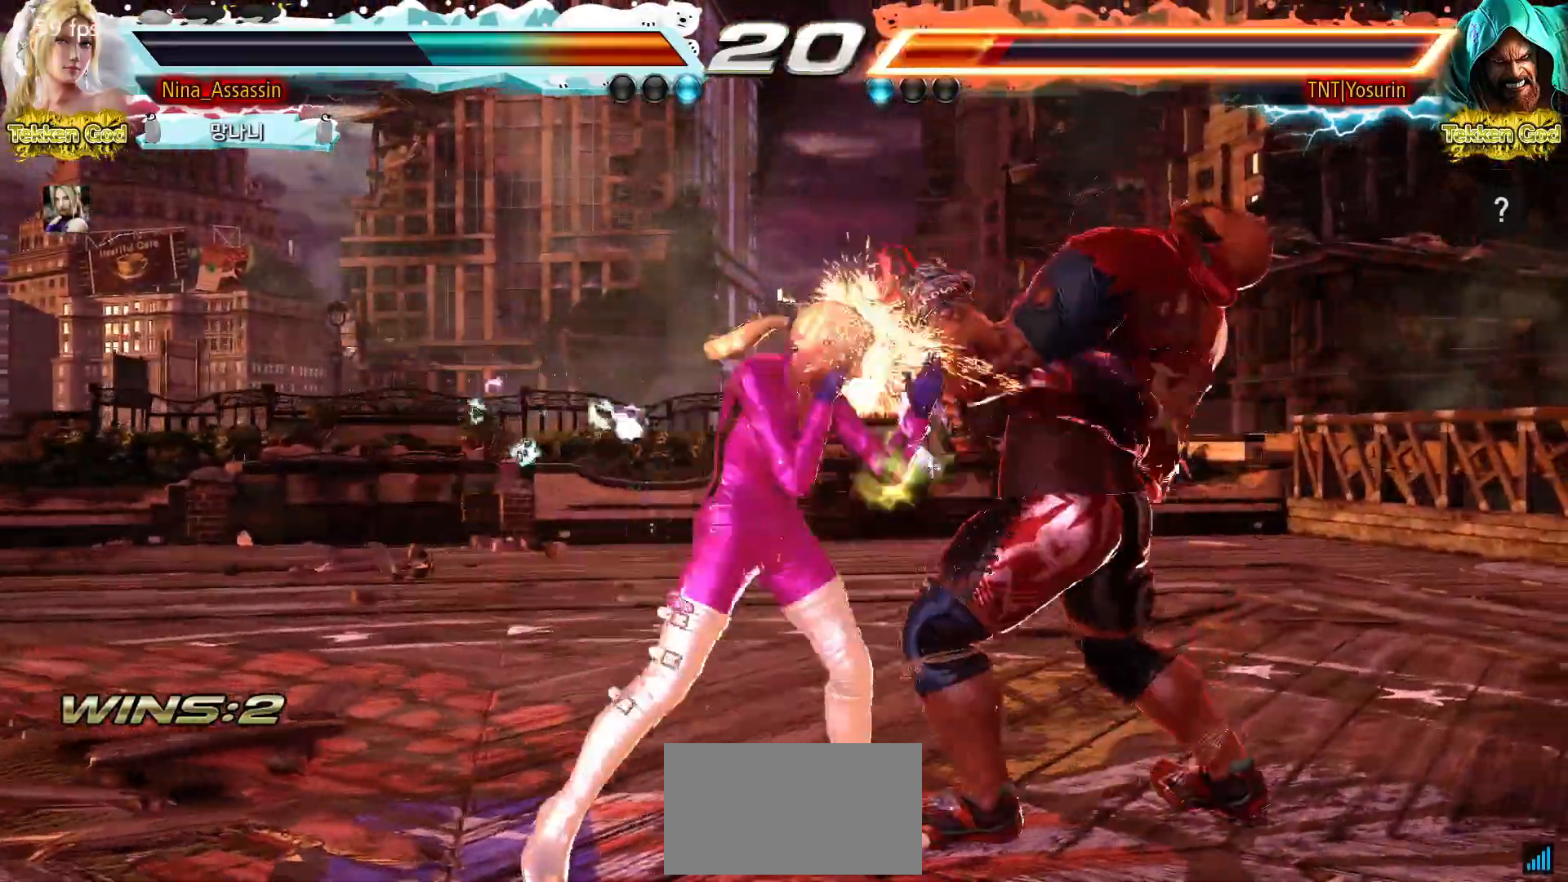
{"buttons": [], "events": [[350, "SQUARE", "down"], [400, "SQUARE", "up"]]}
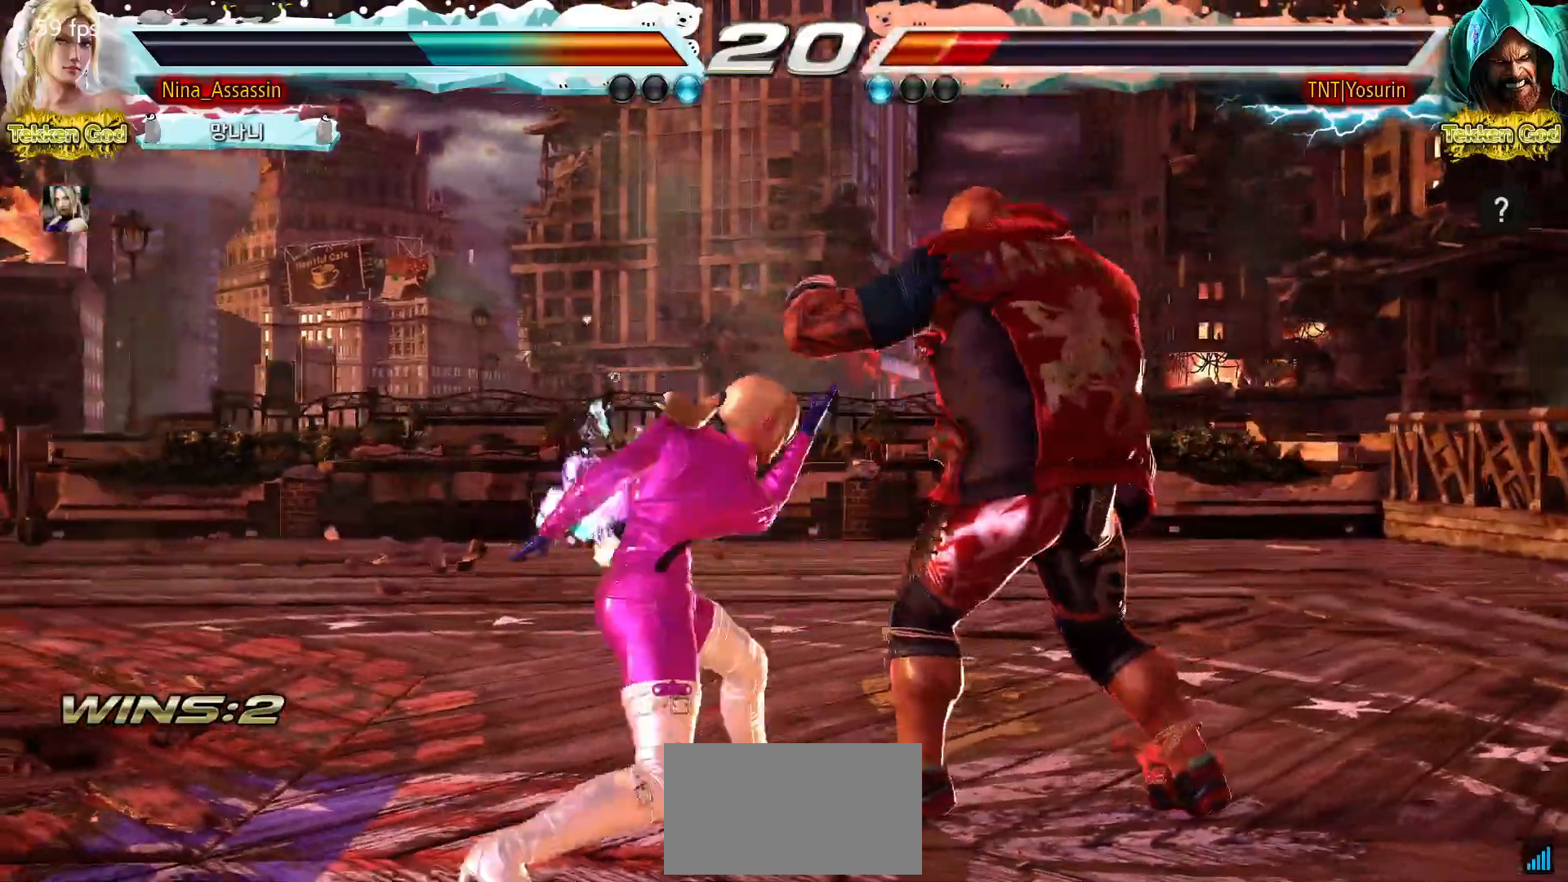
{"buttons": [], "events": []}
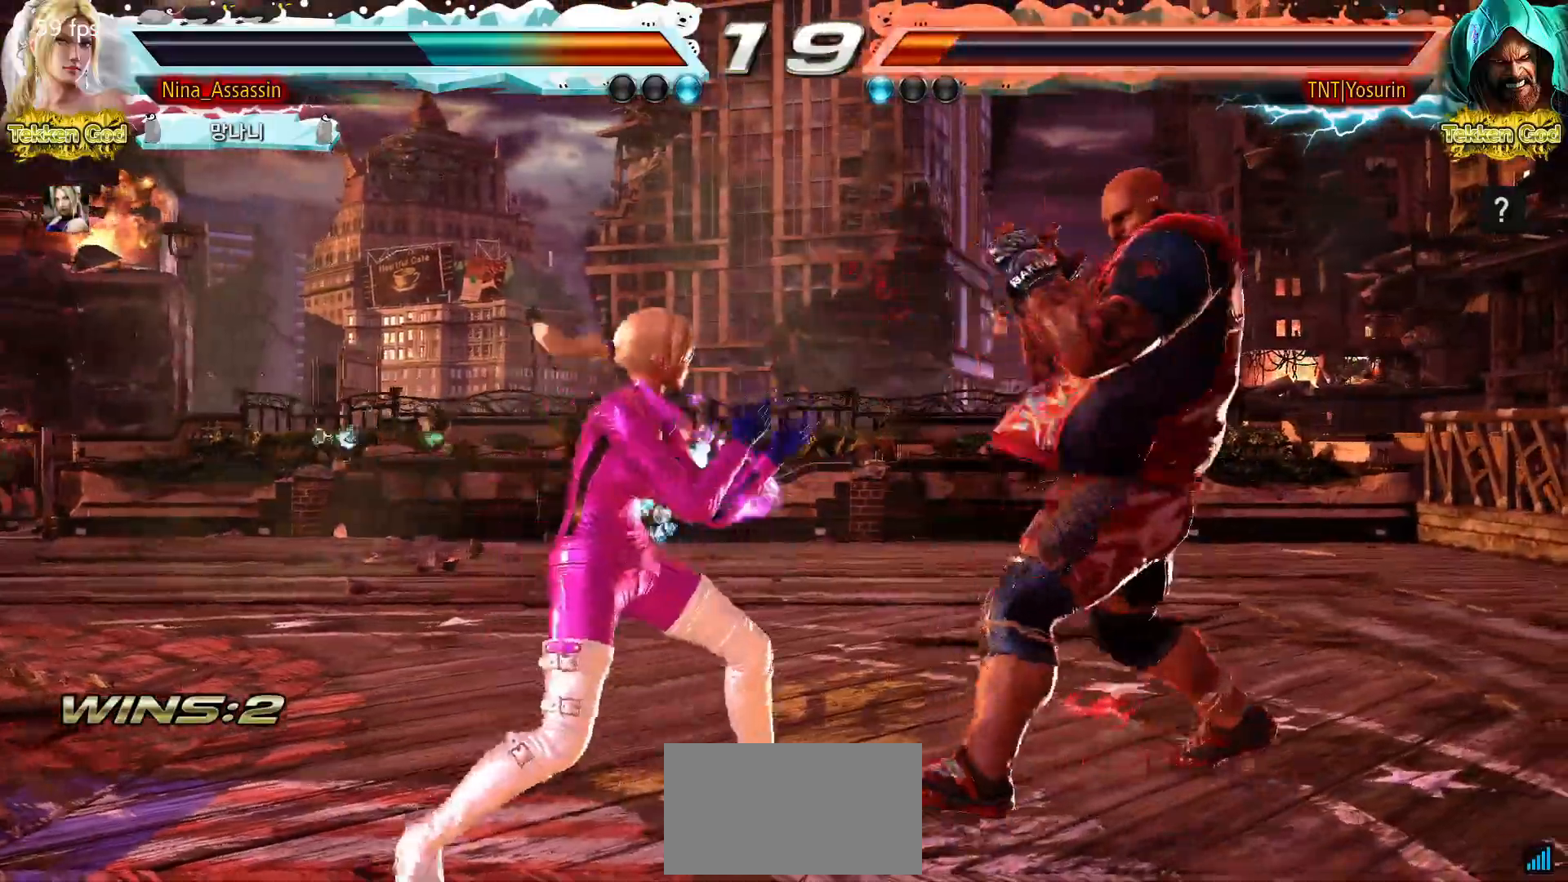
{"buttons": [], "events": [[150, "CIRCLE", "down"], [150, "SQUARE", "down"], [200, "SQUARE", "up"], [217, "CIRCLE", "up"], [267, "TRIANGLE", "down"], [350, "TRIANGLE", "up"], [417, "TRIANGLE", "down"], [483, "TRIANGLE", "up"]]}
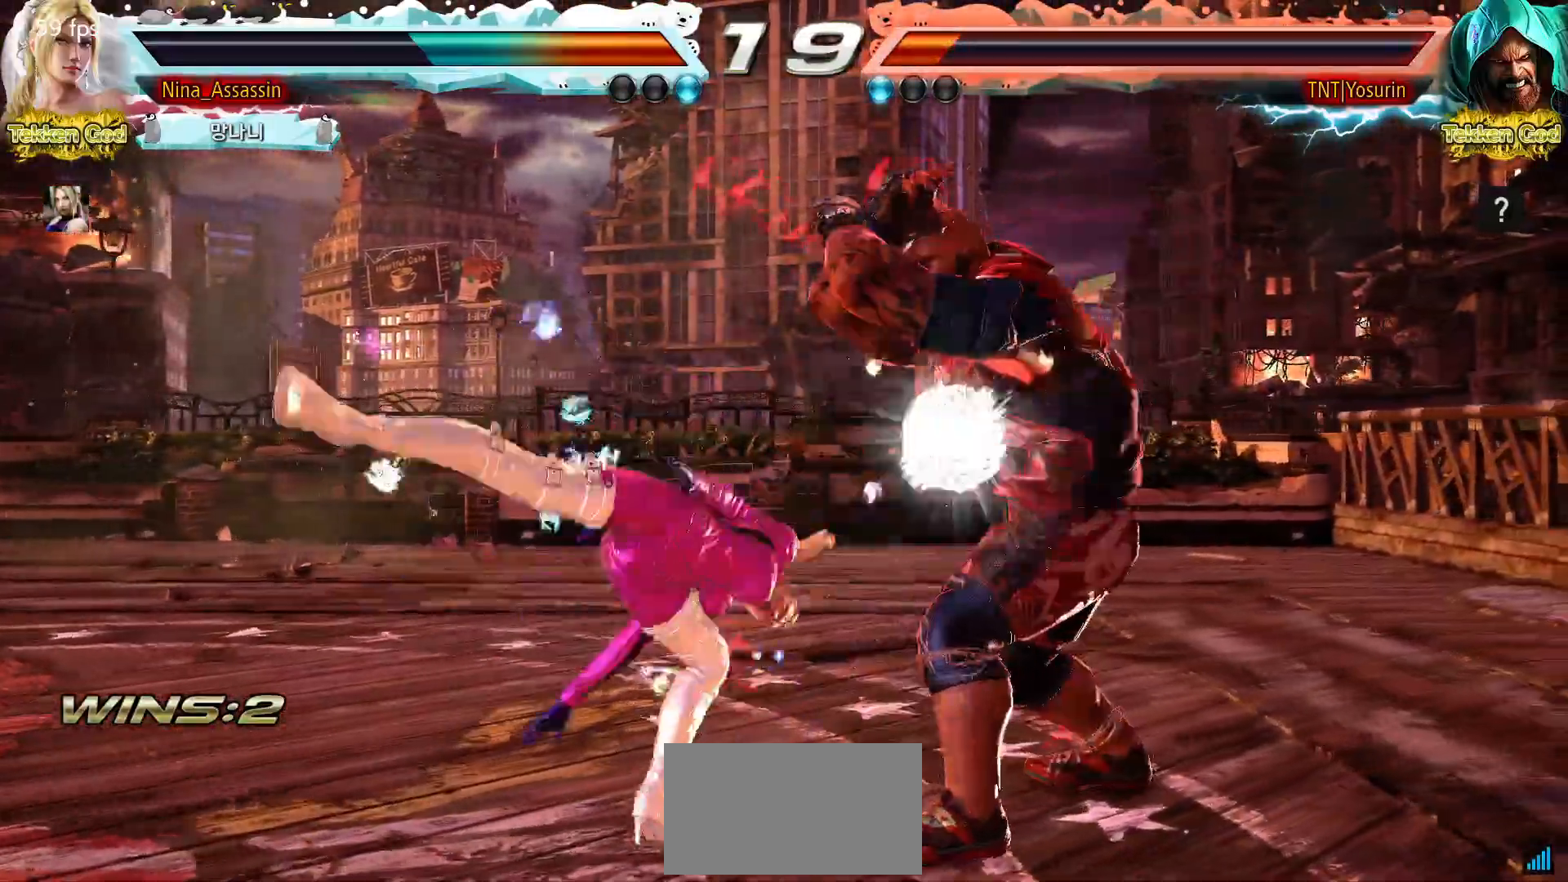
{"buttons": [], "events": [[50, "TRIANGLE", "down"], [117, "TRIANGLE", "up"]]}
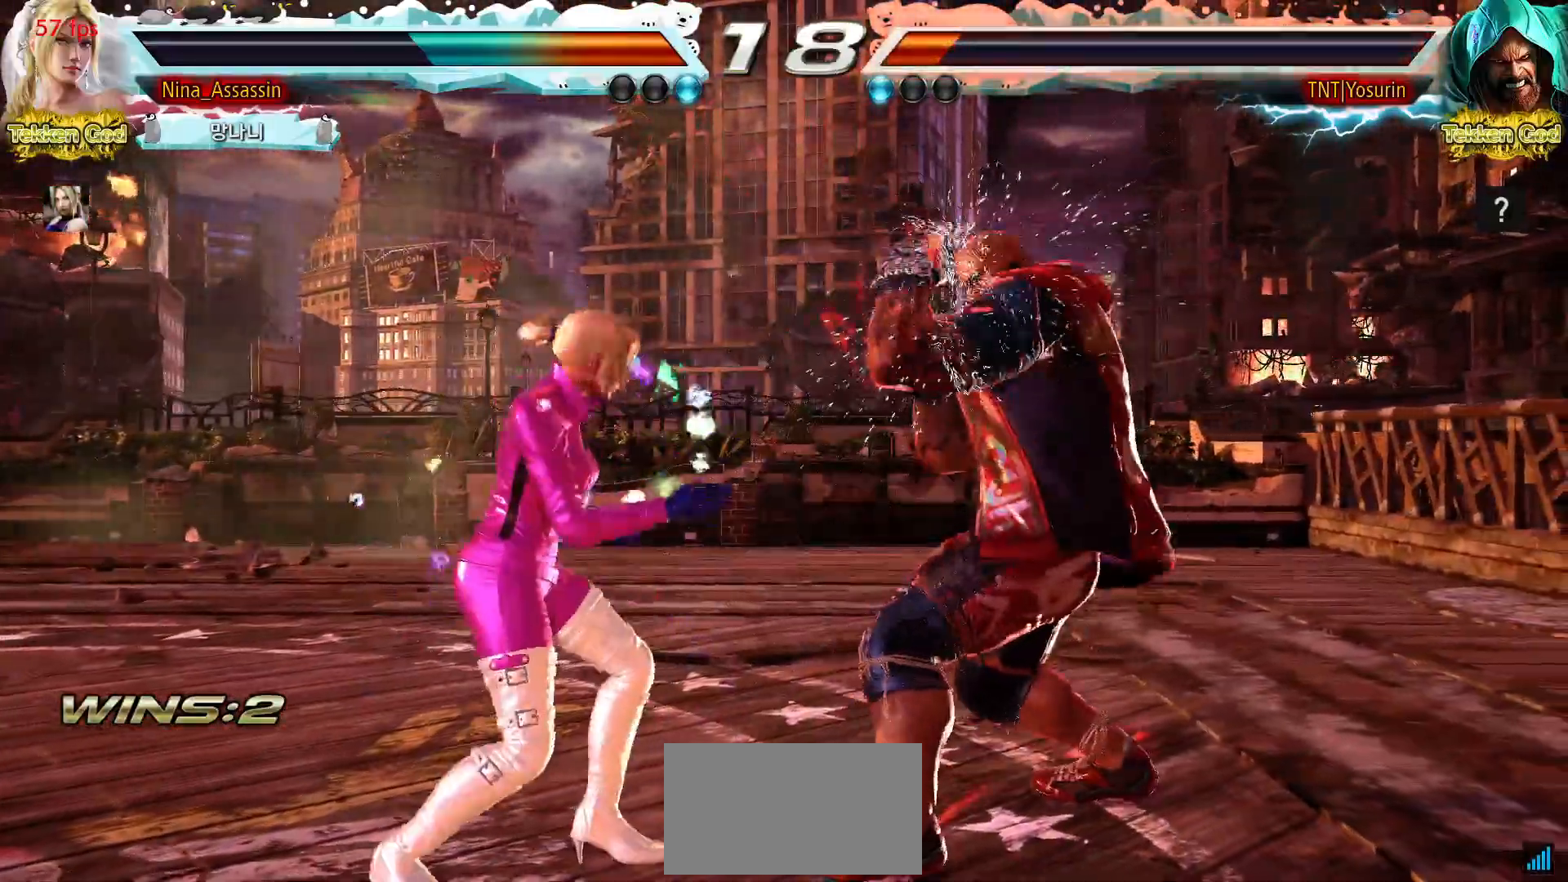
{"buttons": [], "events": []}
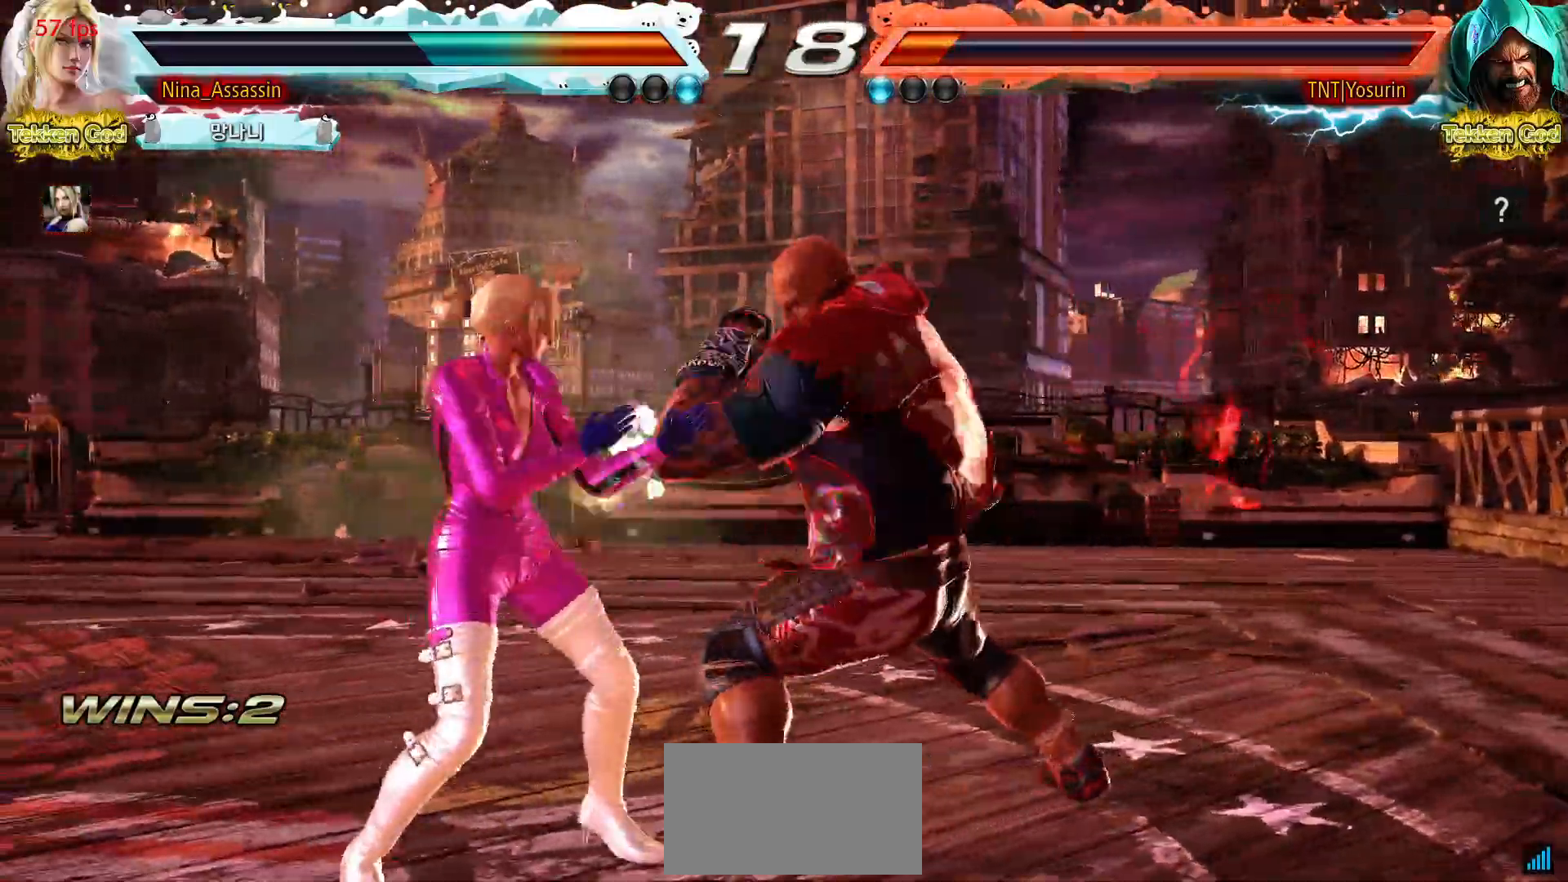
{"buttons": [], "events": [[233, "SQUARE", "down"], [300, "SQUARE", "up"], [417, "TRIANGLE", "down"], [483, "TRIANGLE", "up"]]}